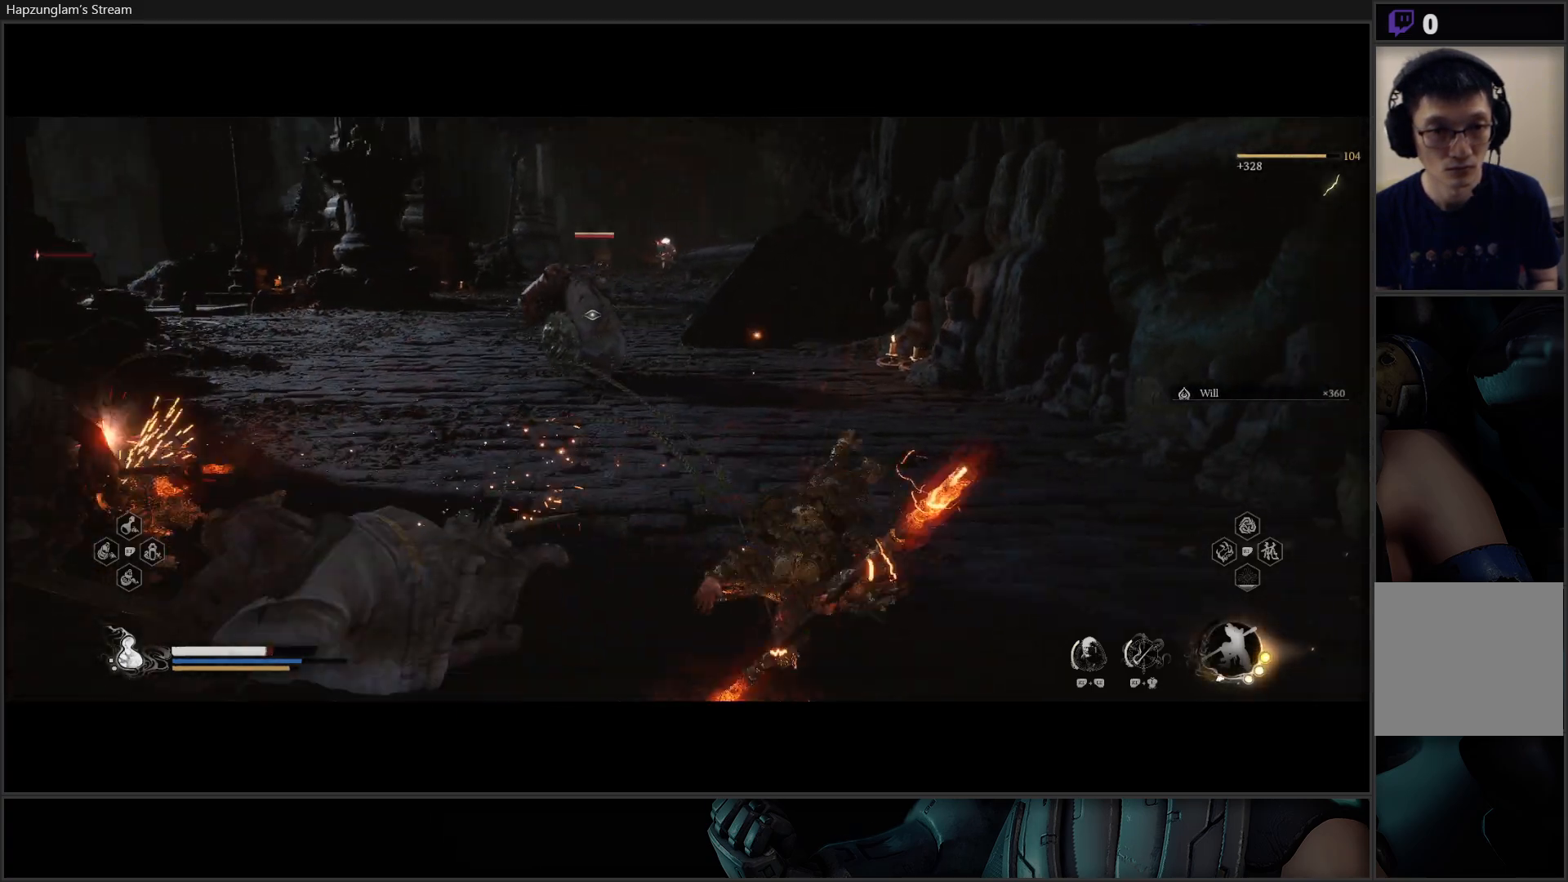
Gameplay with a controller (Xbox layout); each line is a JSON object with the inputs held at the frame after it. "events" lists button and stick changes between this image and that frame as [ms after this image, input, new state], when the widget could be followed in between. Not read: Z.
{"buttons": ["Y"], "left_stick": "down-left", "right_stick": "center", "events": [[84, "B", "up"], [501, "Y", "down"]]}
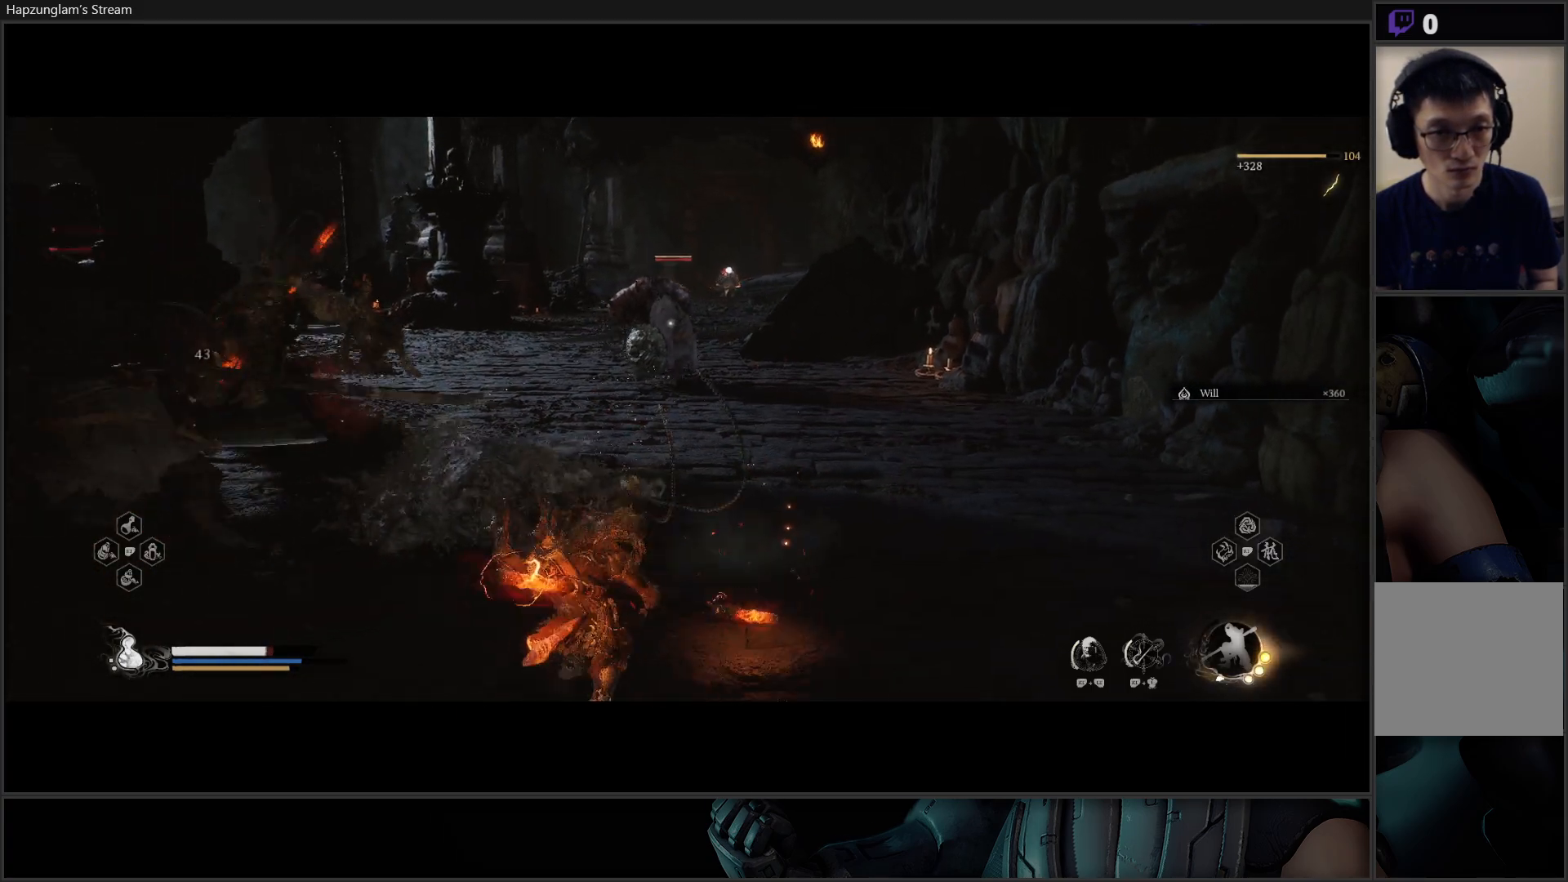
{"buttons": ["Y"], "left_stick": "up-right", "right_stick": "center", "events": [[83, "left_stick", "down-right"], [150, "left_stick", "right"], [334, "L3", "down"], [467, "left_stick", "up-right"], [500, "L3", "up"]]}
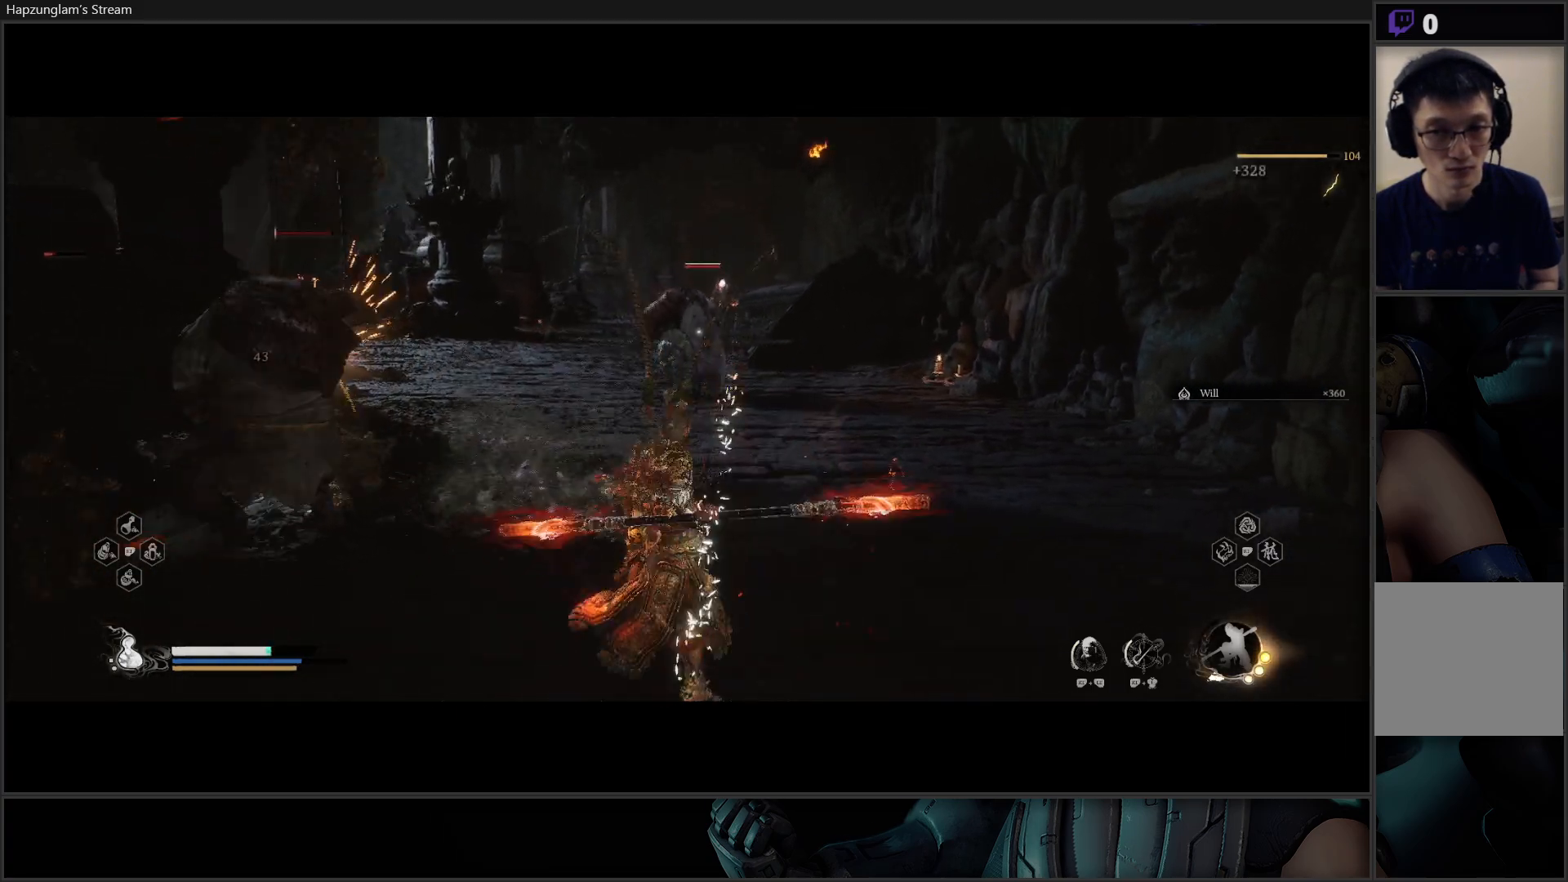
{"buttons": ["Y"], "left_stick": "up", "right_stick": "center", "events": [[267, "left_stick", "up"]]}
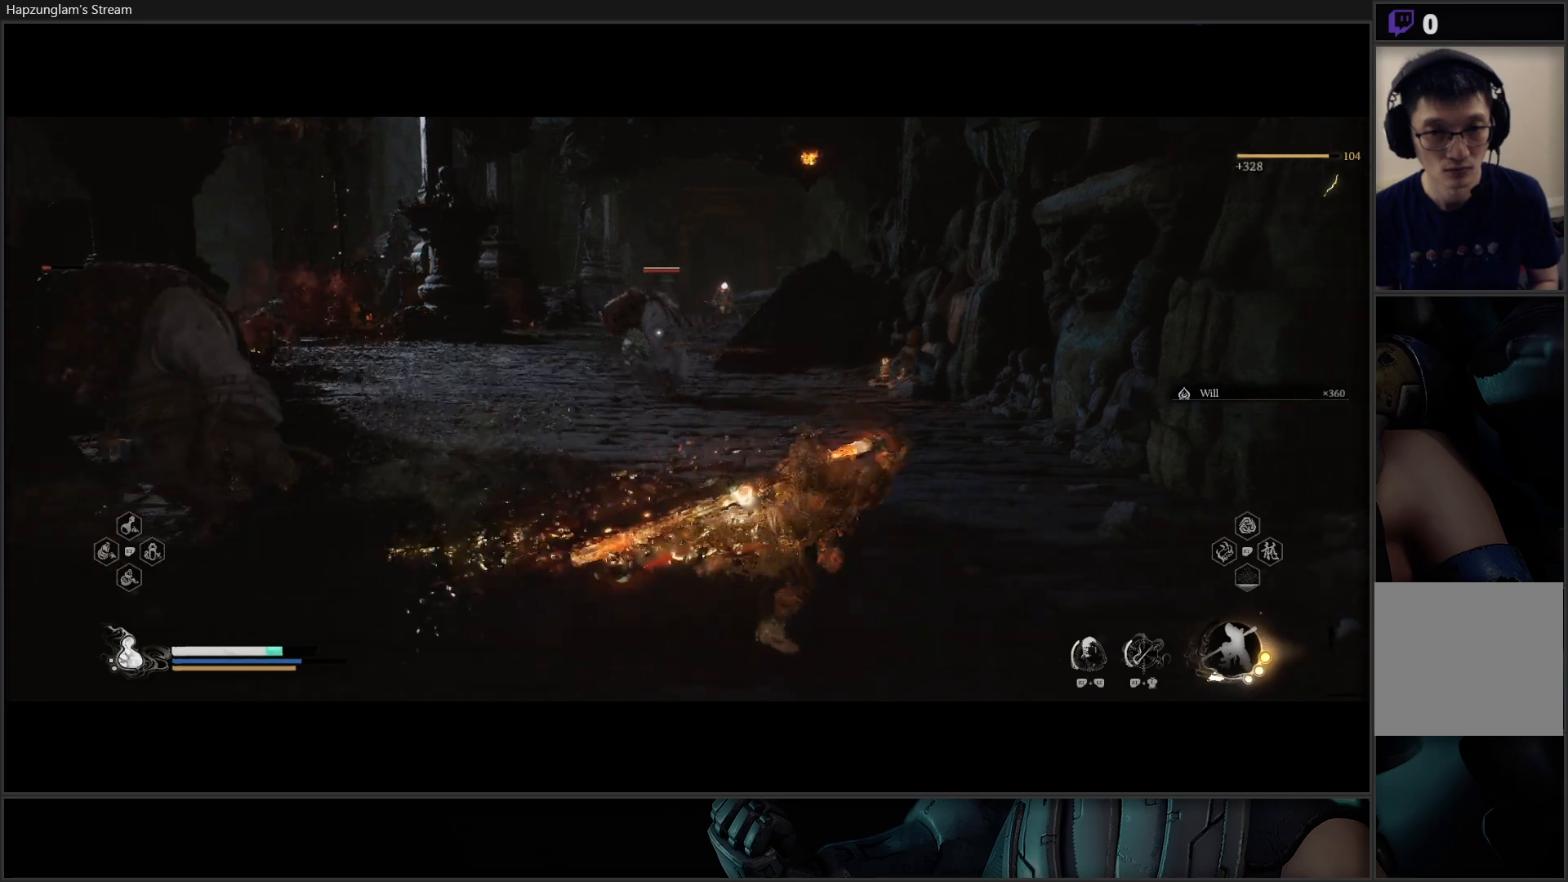
{"buttons": ["Y"], "left_stick": "up", "right_stick": "center", "events": []}
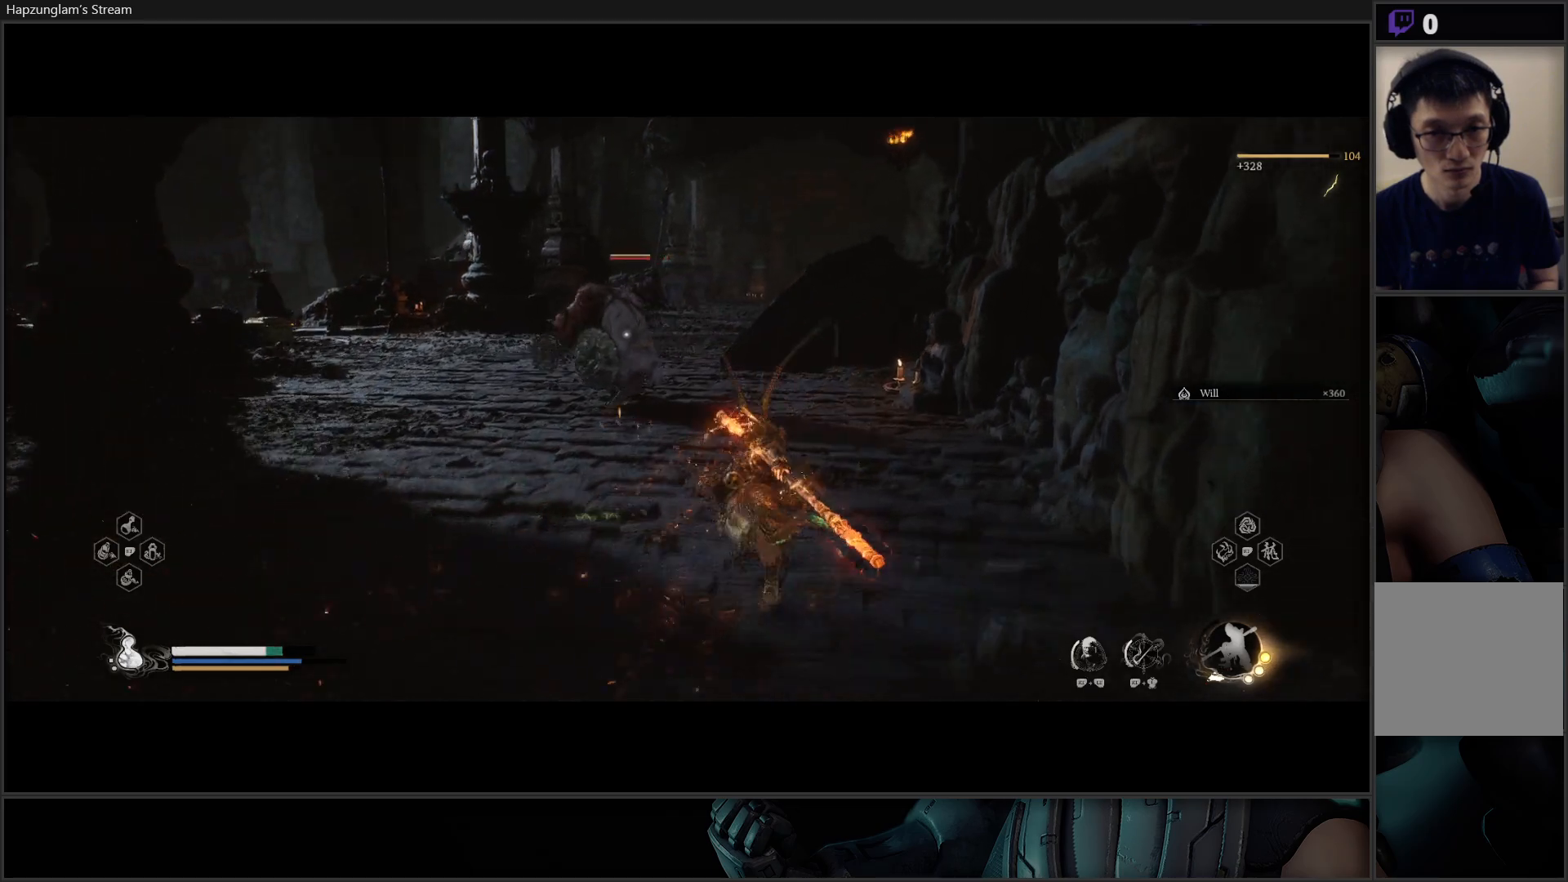
{"buttons": [], "left_stick": "center", "right_stick": "center", "events": [[50, "Y", "up"], [484, "left_stick", "center"]]}
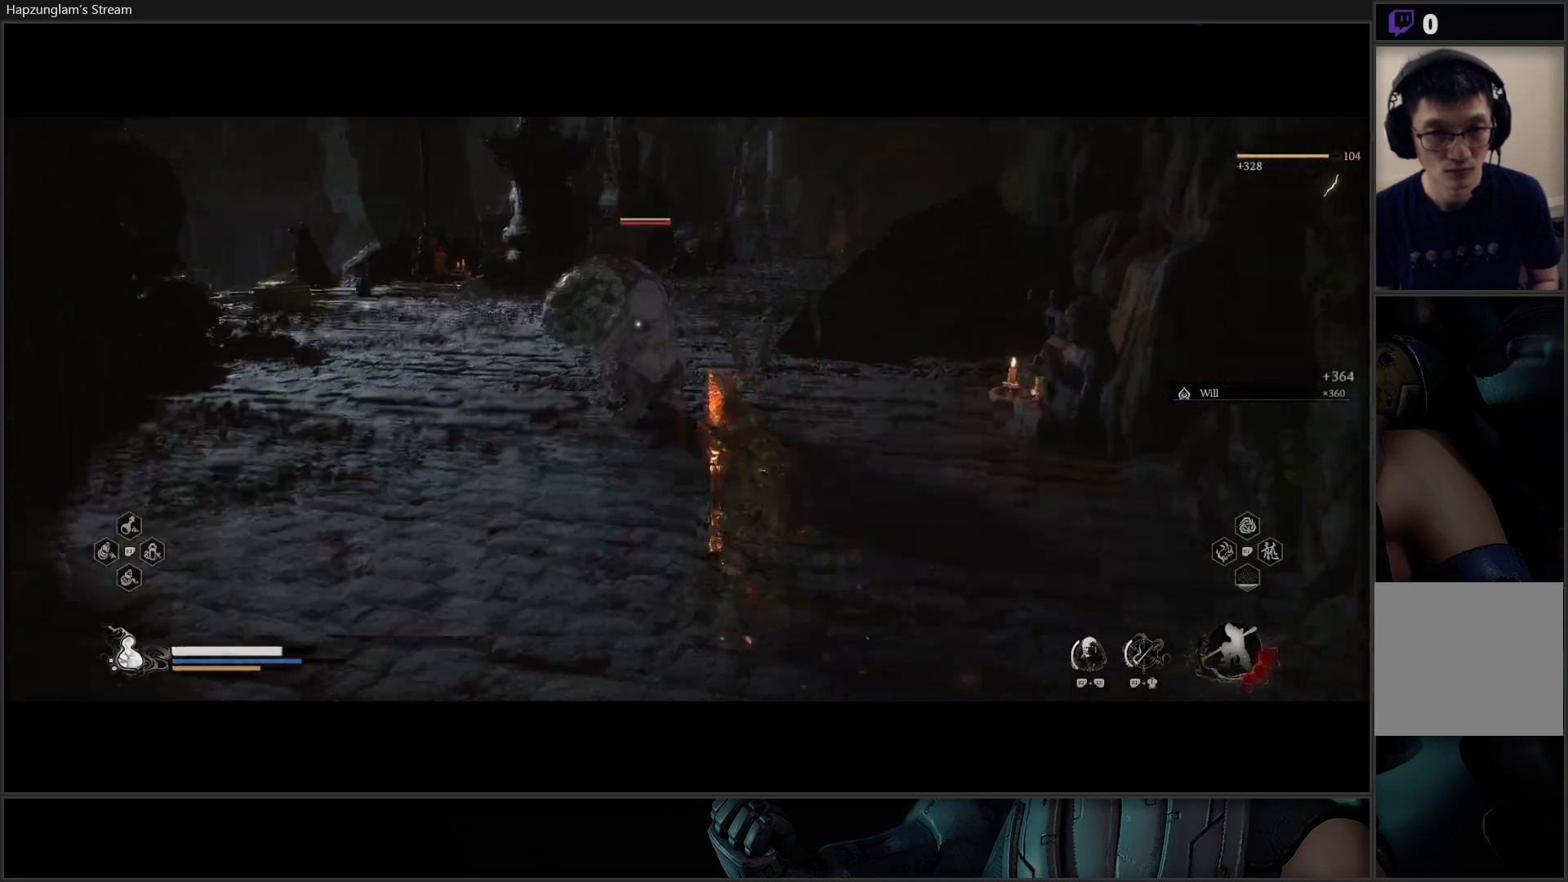
{"buttons": [], "left_stick": "center", "right_stick": "center", "events": []}
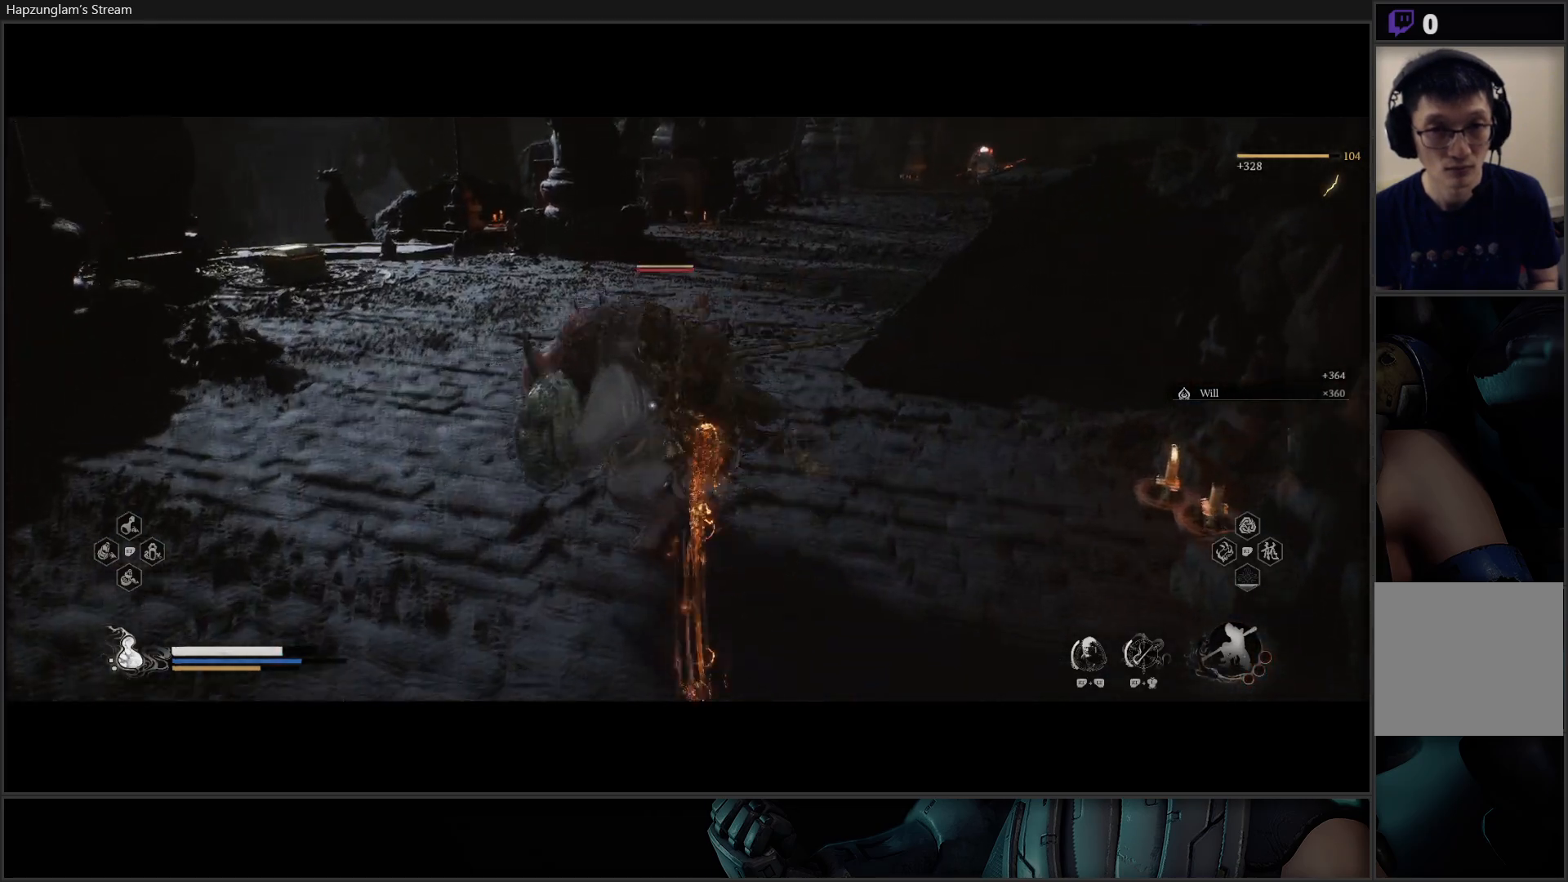
{"buttons": [], "left_stick": "center", "right_stick": "center", "events": []}
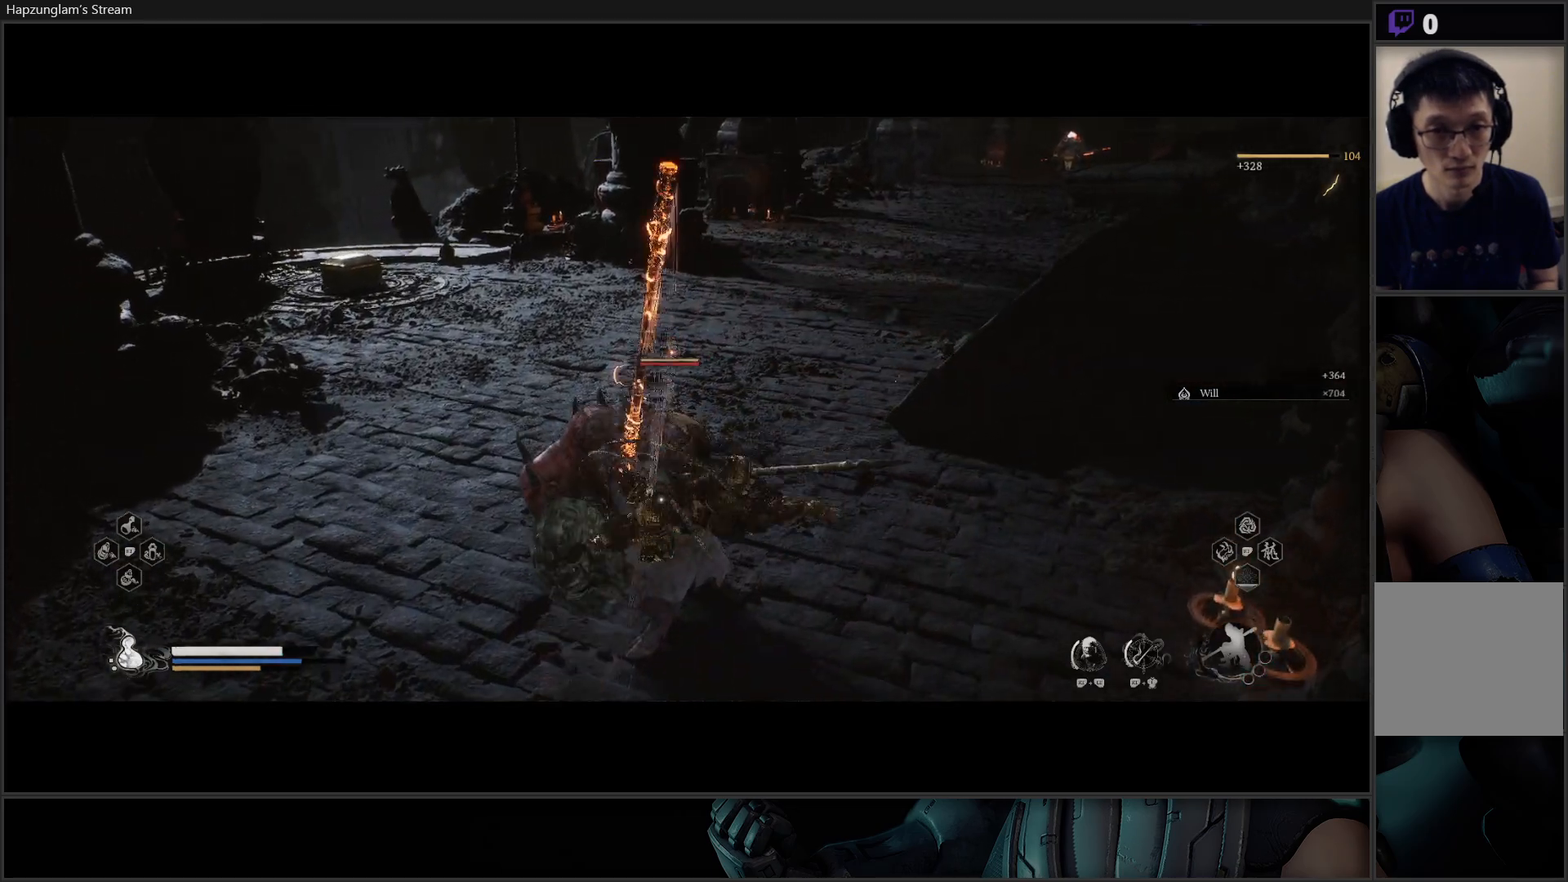
{"buttons": [], "left_stick": "center", "right_stick": "center", "events": []}
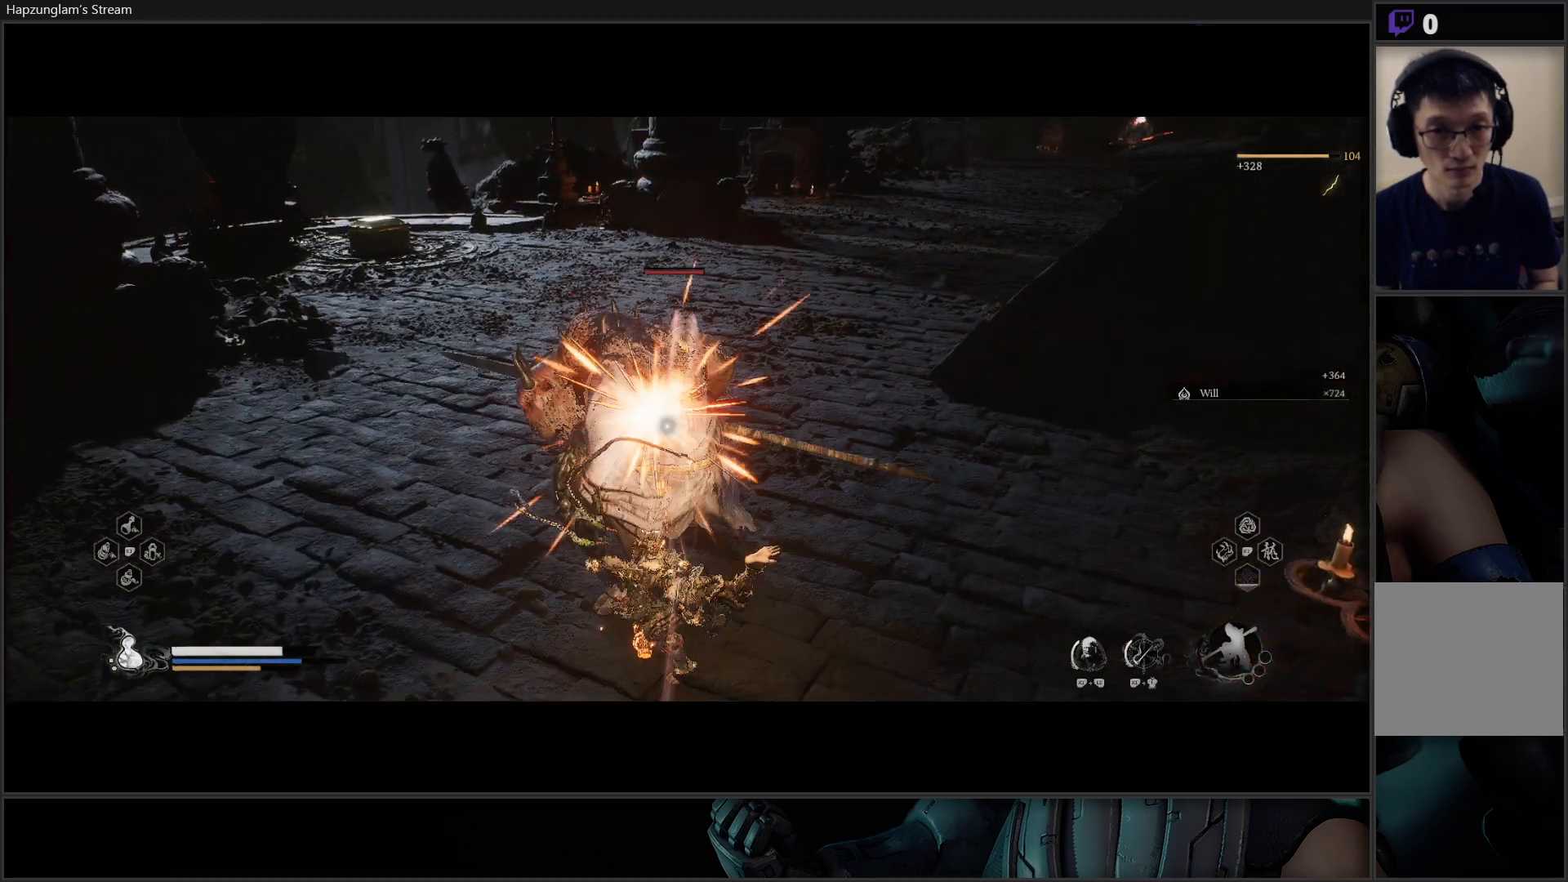
{"buttons": [], "left_stick": "center", "right_stick": "center", "events": []}
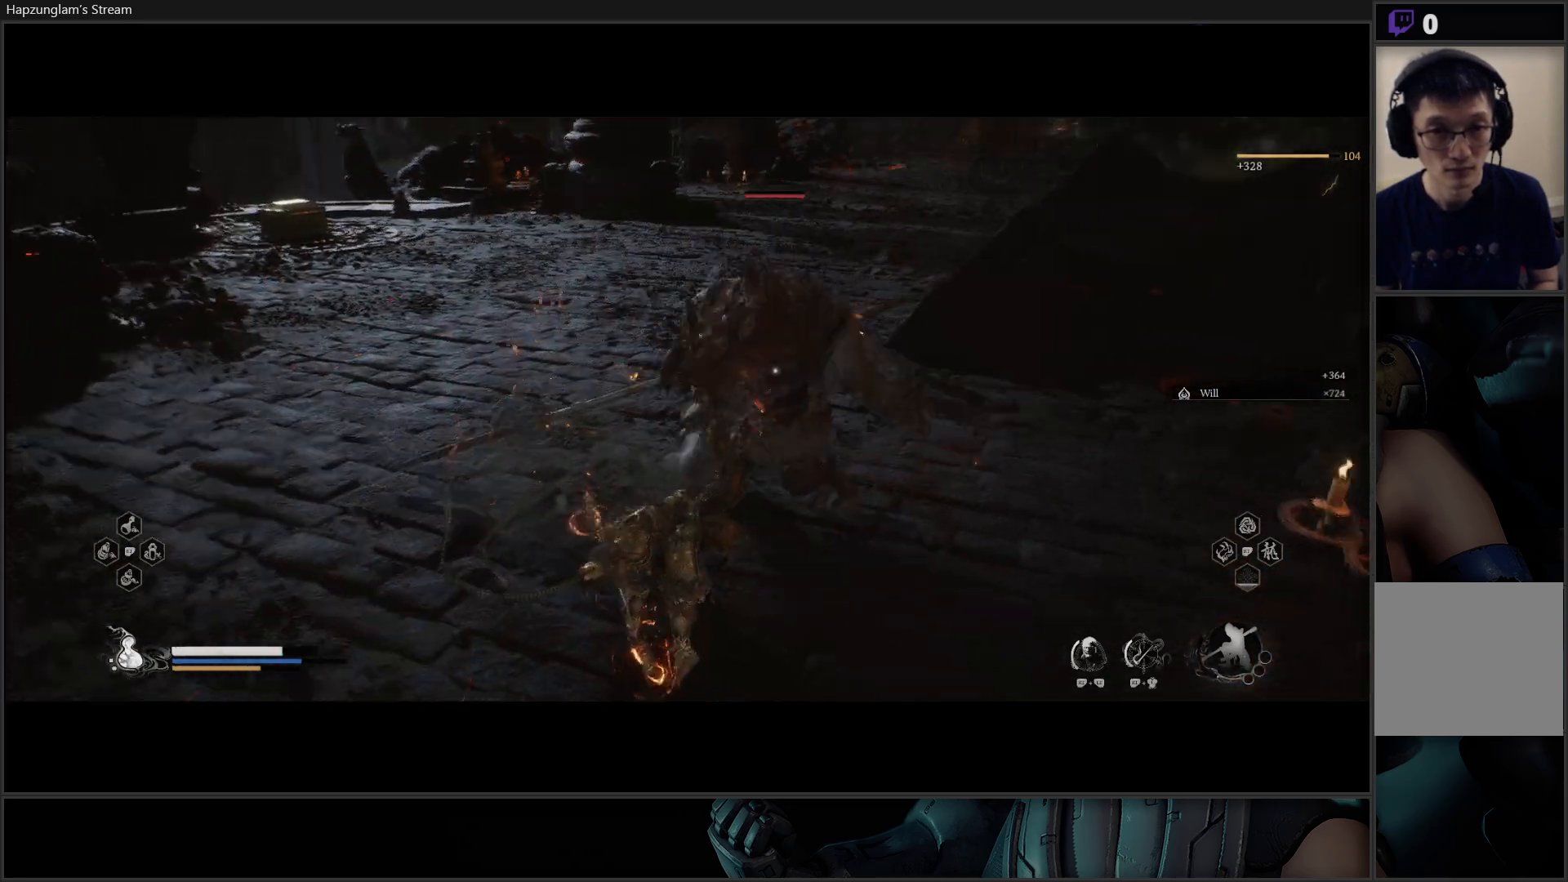
{"buttons": ["X"], "left_stick": "up", "right_stick": "center", "events": [[67, "left_stick", "up"], [367, "X", "down"], [450, "X", "up"], [500, "X", "down"]]}
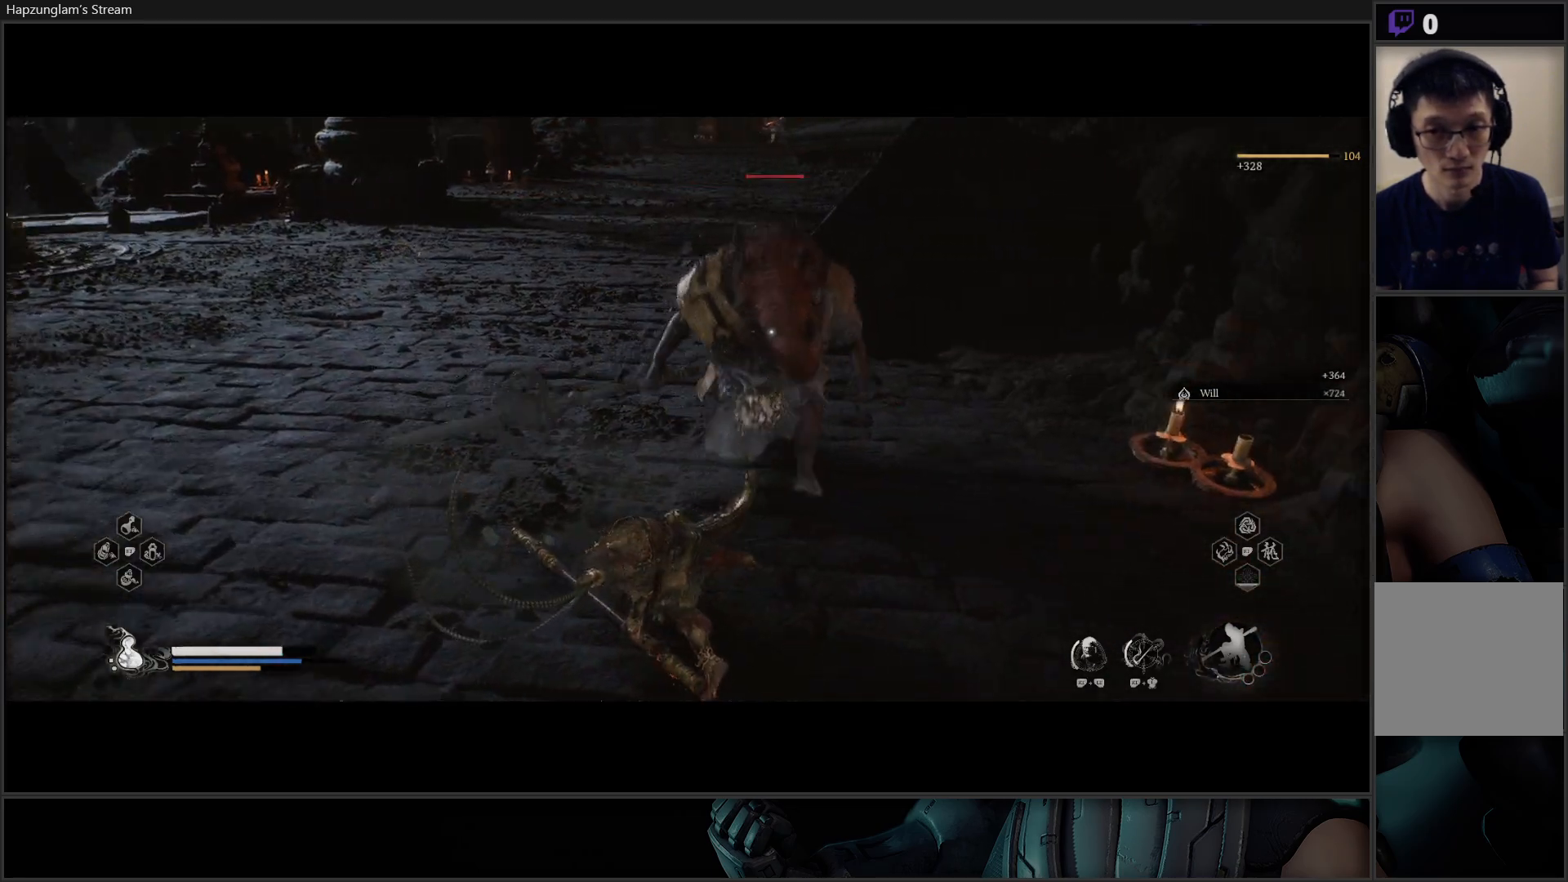
{"buttons": ["X"], "left_stick": "up", "right_stick": "center", "events": [[84, "X", "up"], [150, "X", "down"], [217, "X", "up"], [301, "X", "down"], [367, "X", "up"], [417, "X", "down"]]}
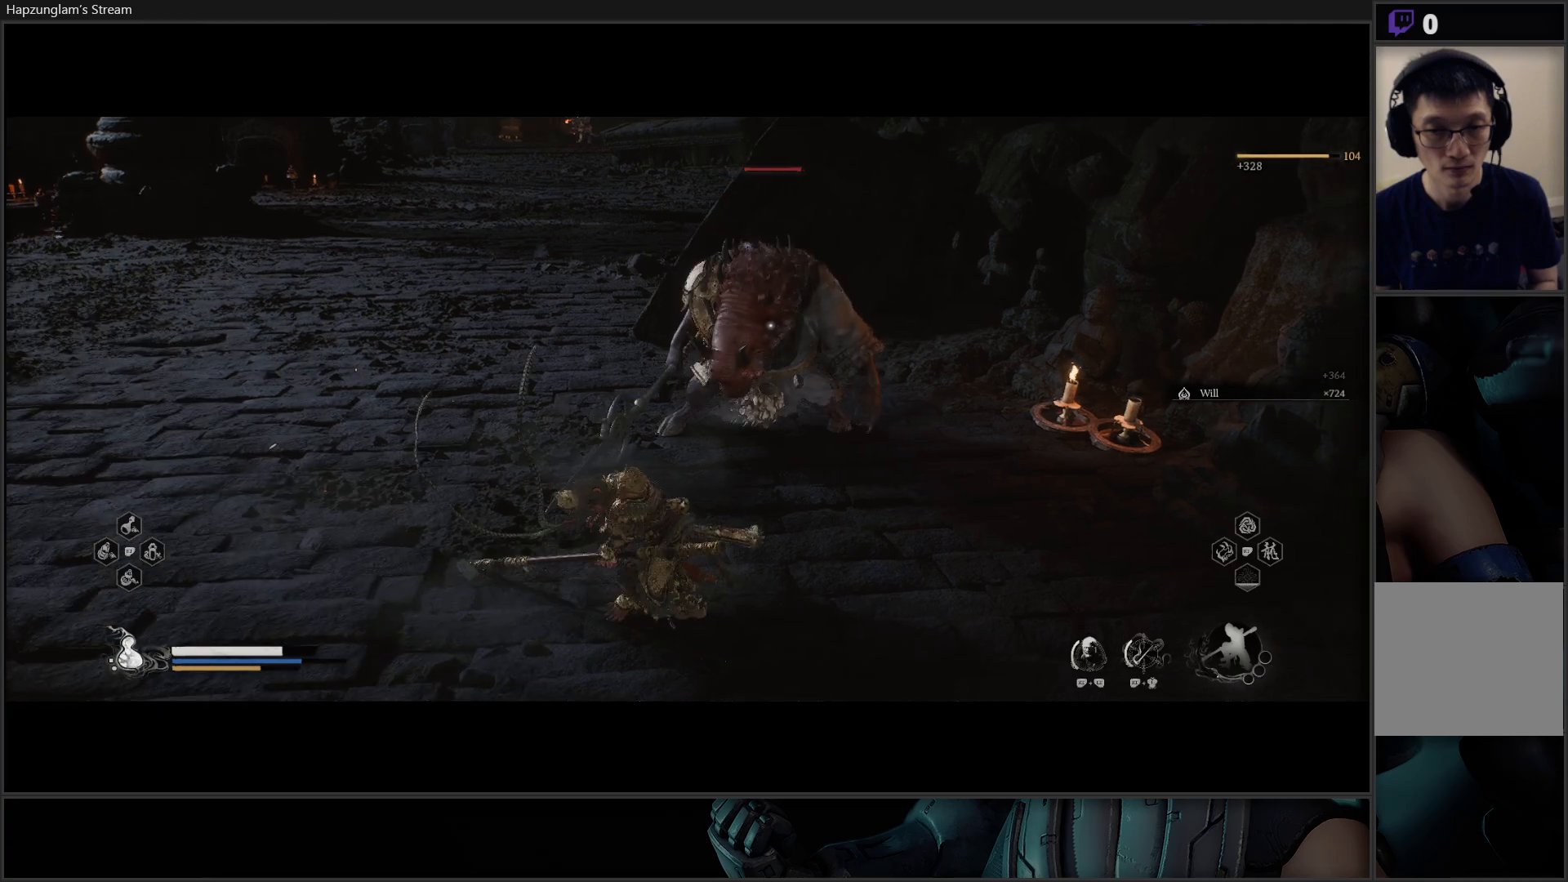
{"buttons": [], "left_stick": "up", "right_stick": "center", "events": [[17, "X", "up"], [84, "X", "down"], [167, "X", "up"], [234, "X", "down"], [300, "X", "up"], [384, "X", "down"], [451, "X", "up"]]}
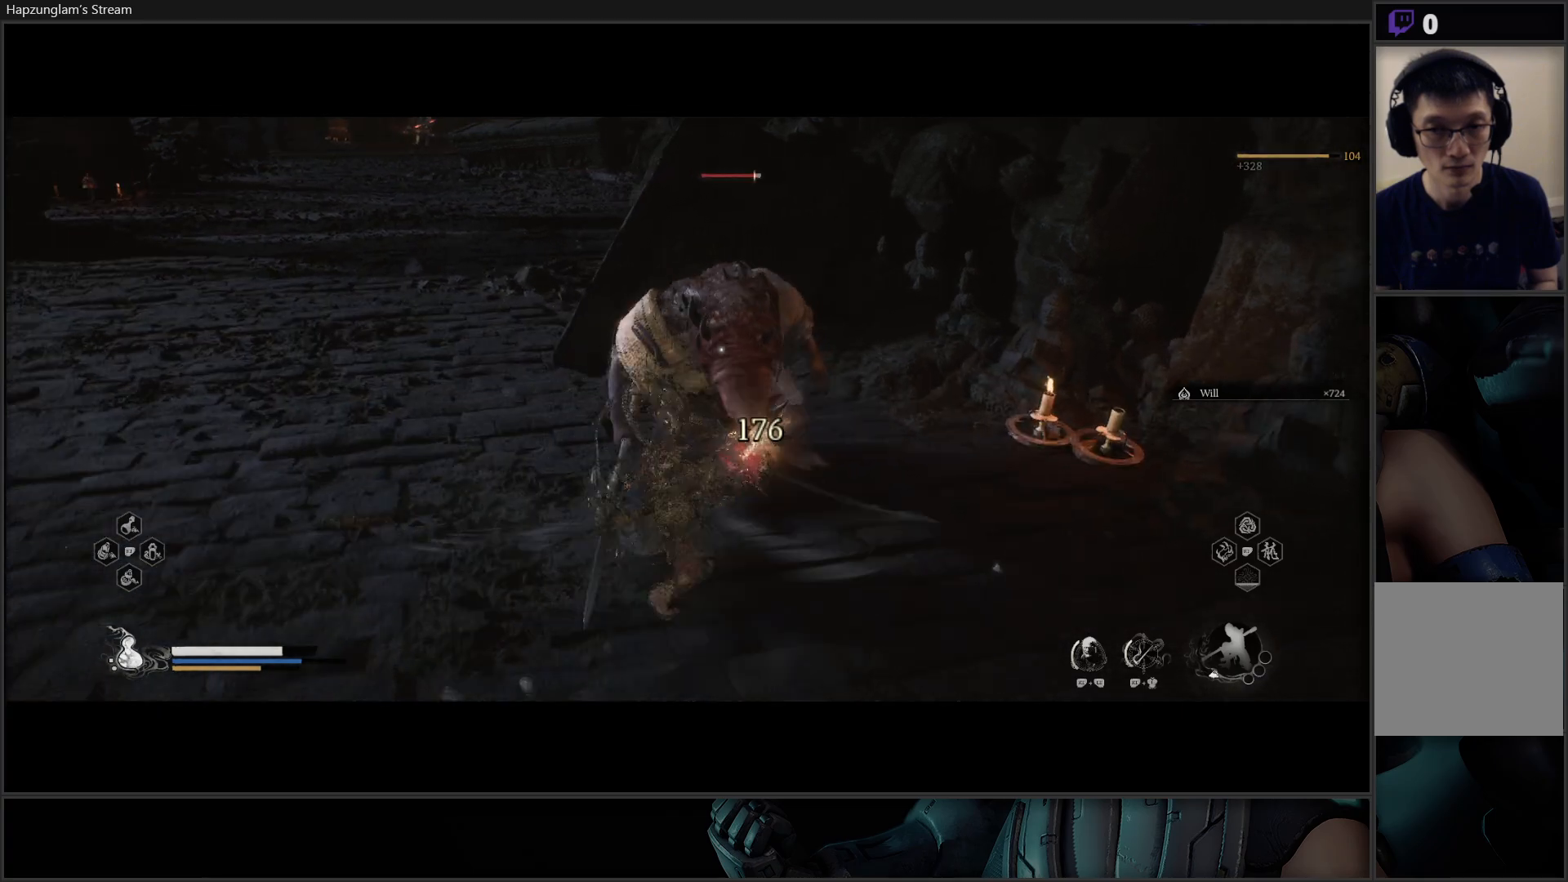
{"buttons": ["X"], "left_stick": "up", "right_stick": "center", "events": [[33, "X", "down"], [83, "X", "up"], [166, "X", "down"], [233, "X", "up"], [300, "X", "down"], [367, "X", "up"], [450, "X", "down"]]}
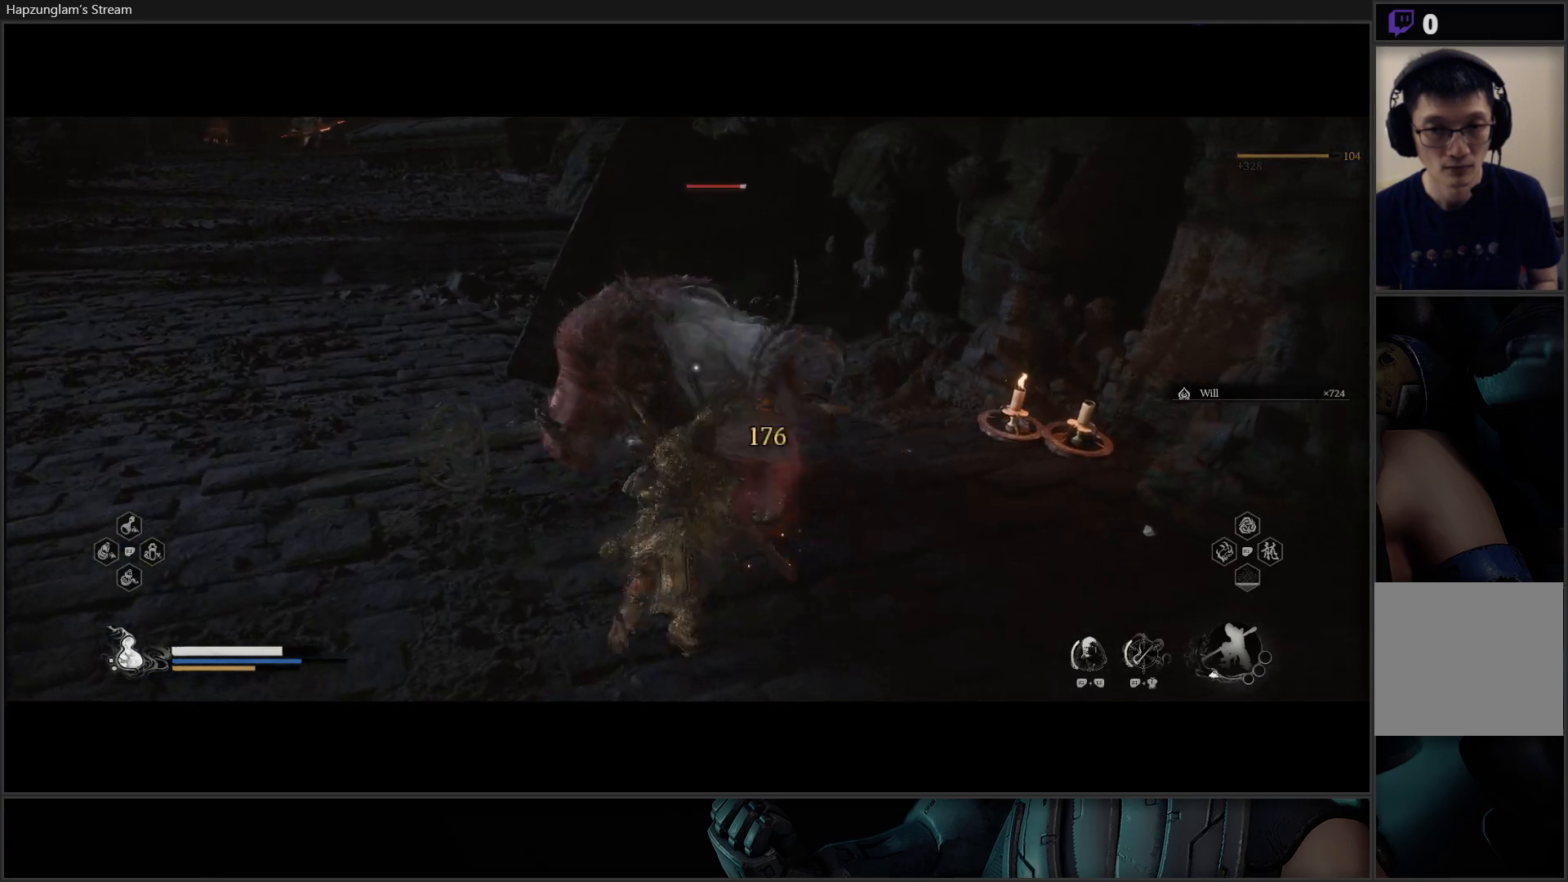
{"buttons": [], "left_stick": "up", "right_stick": "center", "events": [[34, "X", "up"], [100, "X", "down"], [167, "X", "up"], [234, "X", "down"], [317, "X", "up"], [401, "X", "down"], [451, "X", "up"]]}
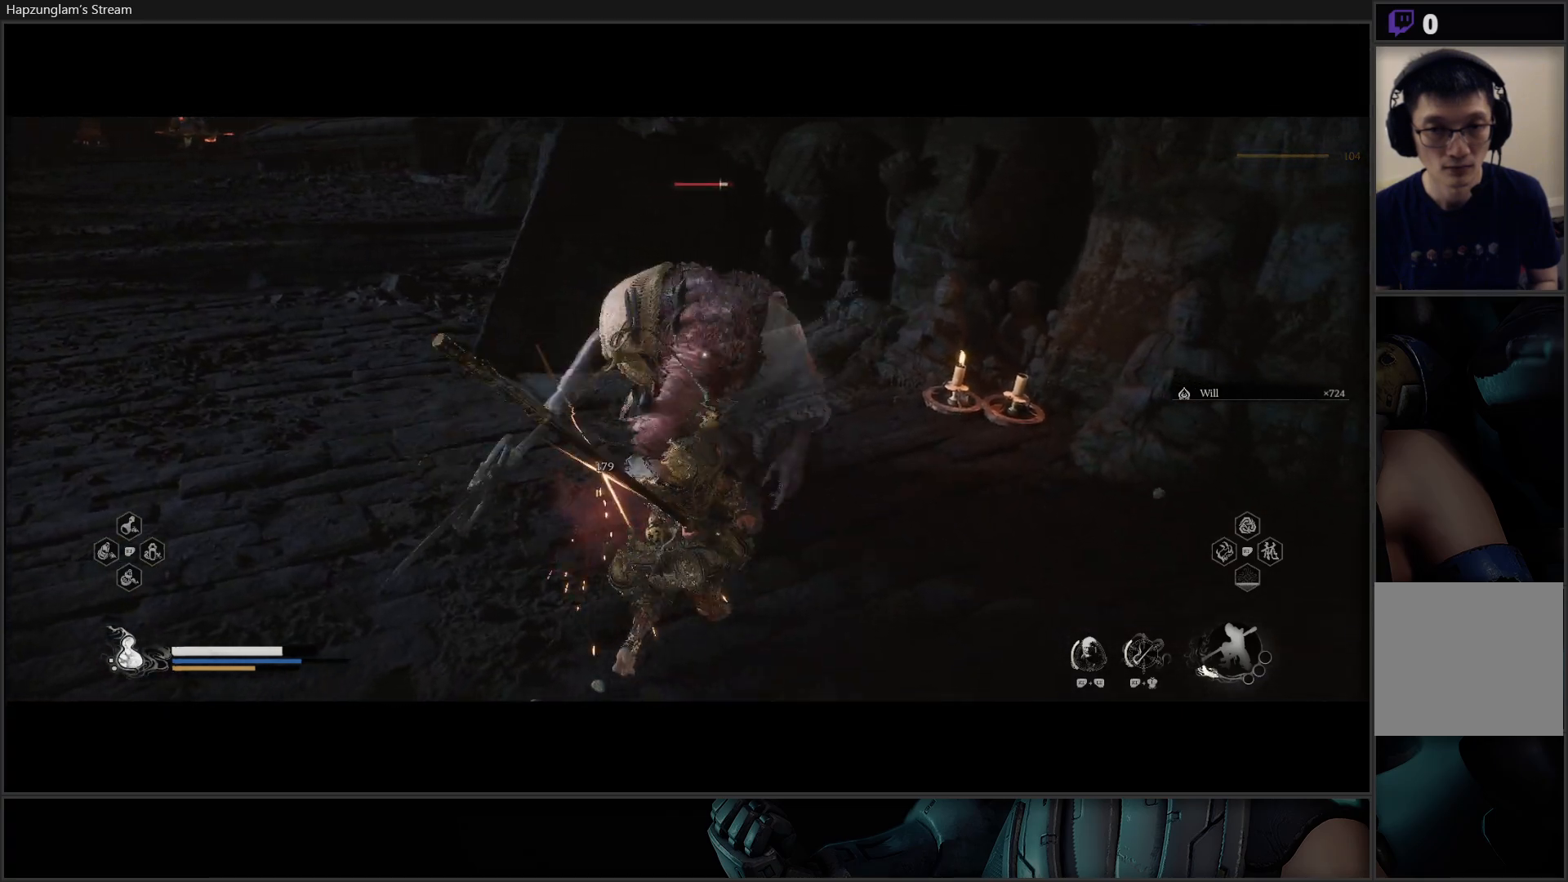
{"buttons": ["X"], "left_stick": "center", "right_stick": "center", "events": [[33, "X", "down"], [50, "left_stick", "center"], [100, "X", "up"], [166, "X", "down"], [250, "X", "up"], [300, "X", "down"], [383, "X", "up"], [450, "X", "down"]]}
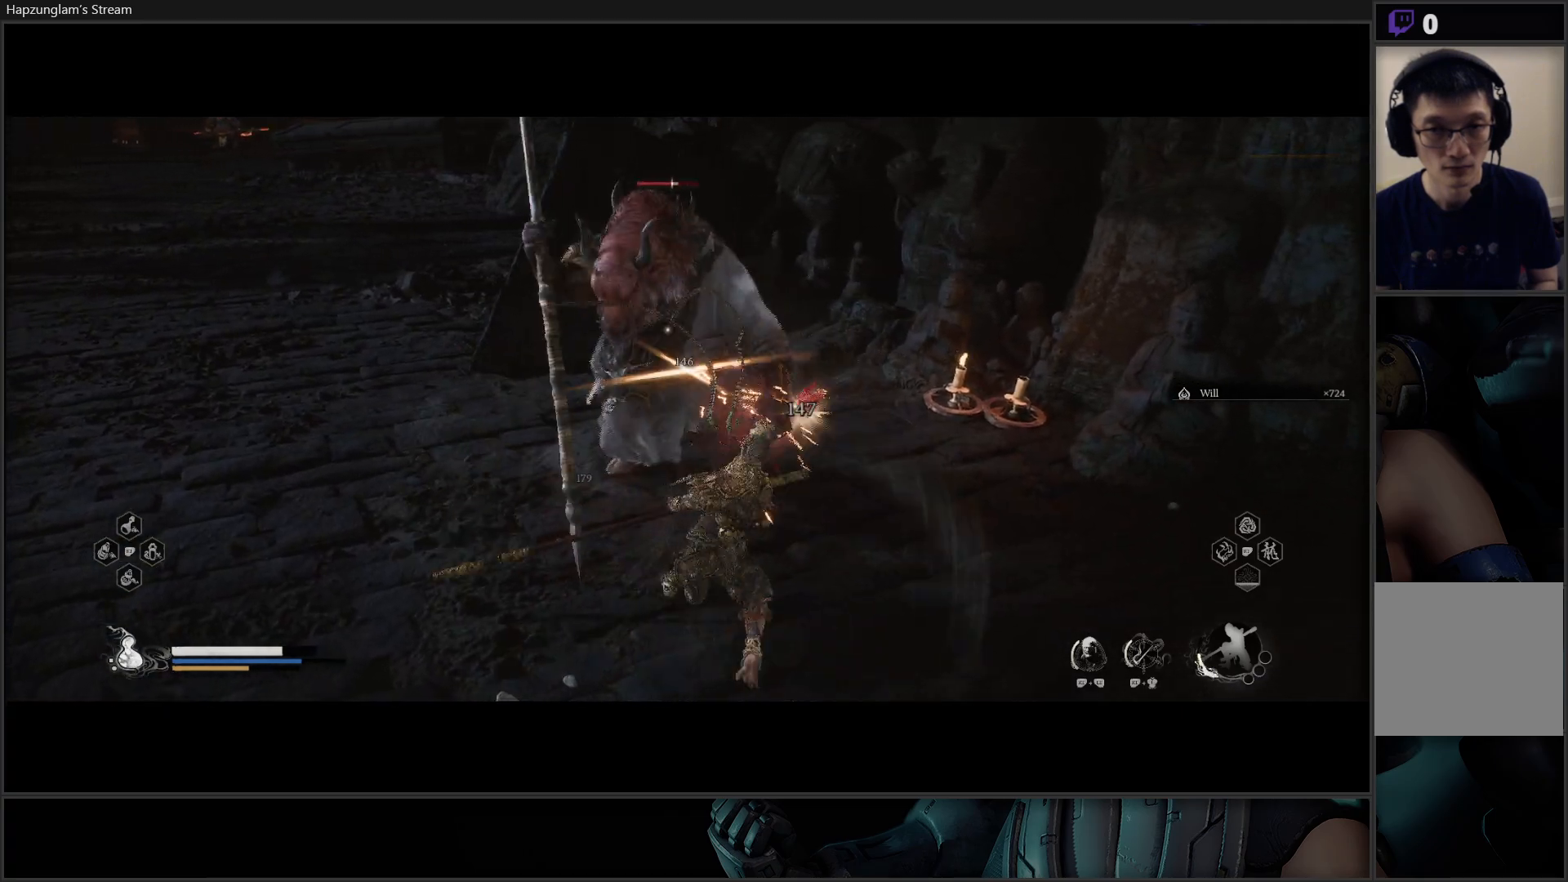
{"buttons": ["Y"], "left_stick": "up", "right_stick": "center", "events": [[17, "X", "up"], [84, "X", "down"], [184, "X", "up"], [184, "left_stick", "up"], [384, "Y", "down"], [434, "Y", "up"], [501, "Y", "down"]]}
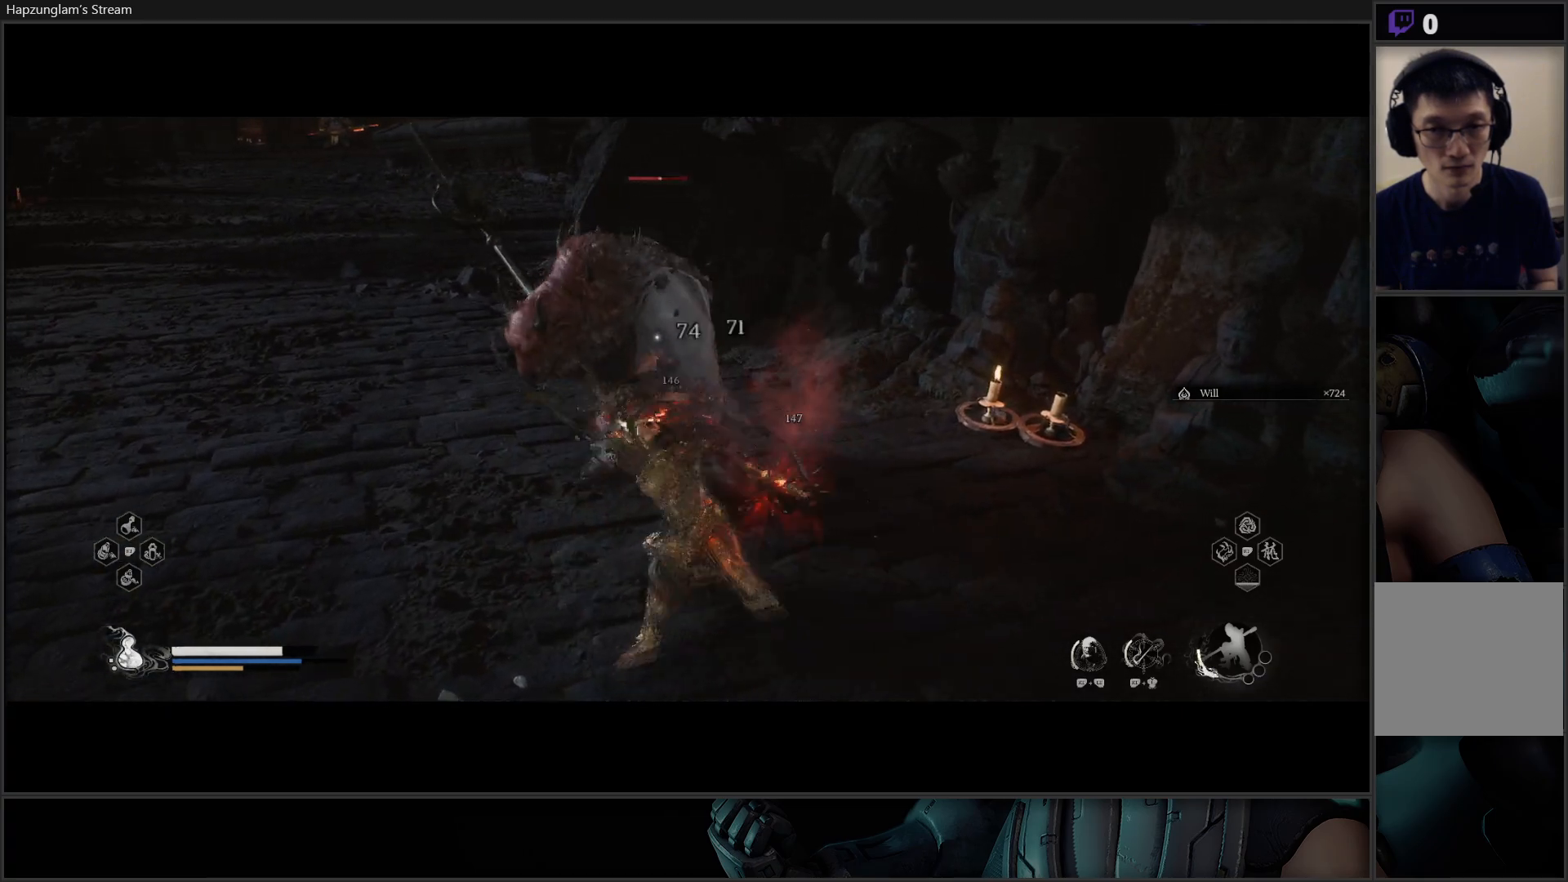
{"buttons": ["Y"], "left_stick": "up", "right_stick": "center", "events": [[66, "Y", "up"], [150, "Y", "down"], [217, "Y", "up"], [283, "Y", "down"], [367, "Y", "up"], [433, "Y", "down"]]}
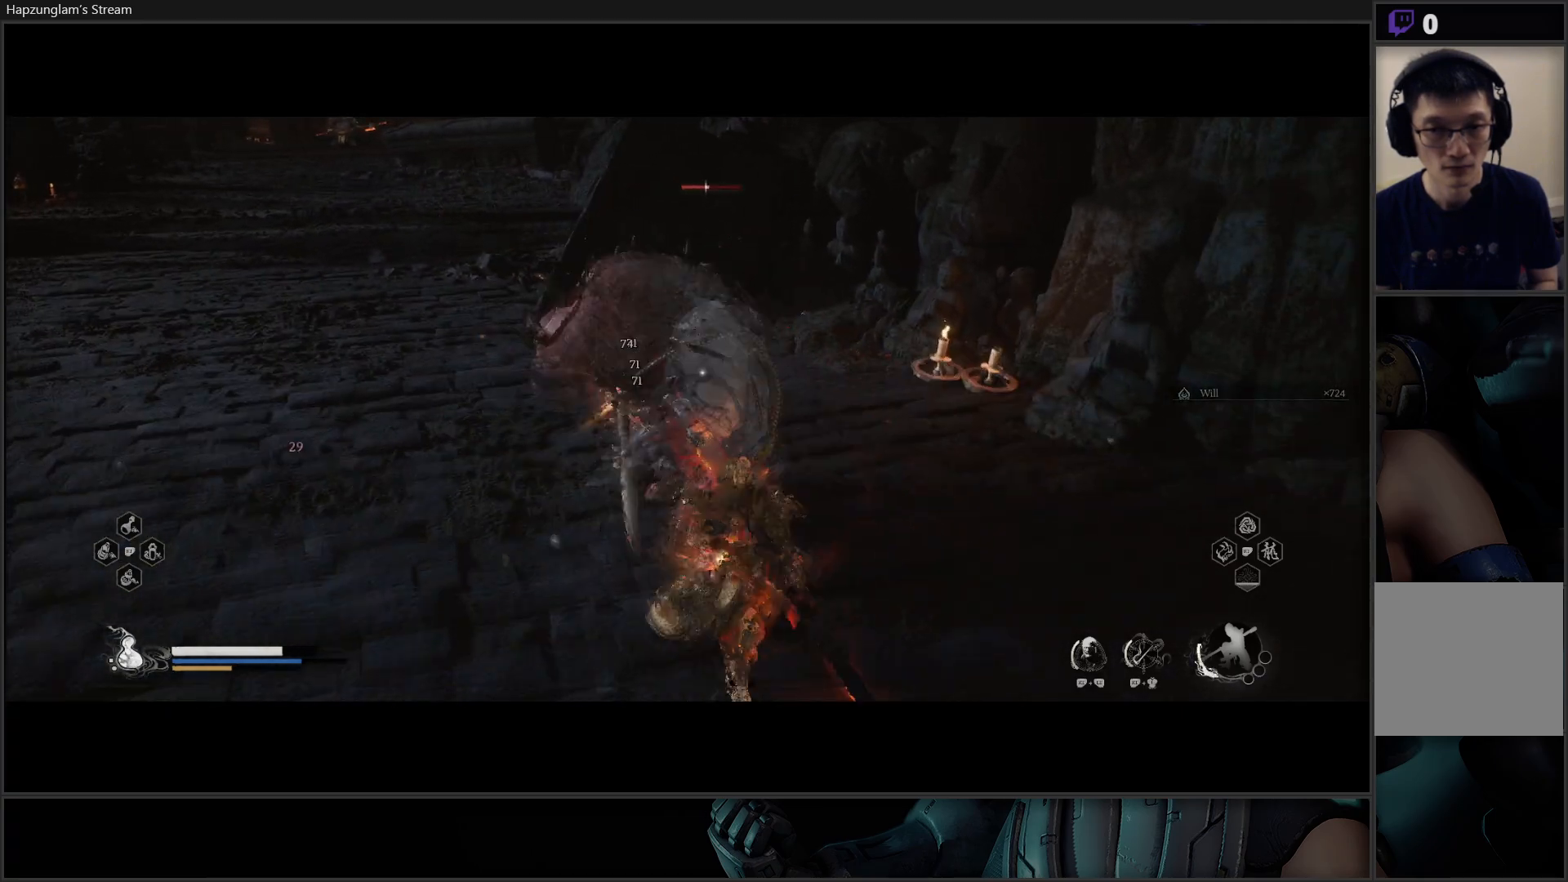
{"buttons": [], "left_stick": "up", "right_stick": "center", "events": [[34, "Y", "up"], [84, "Y", "down"], [167, "Y", "up"], [217, "Y", "down"], [317, "Y", "up"], [384, "Y", "down"], [484, "Y", "up"]]}
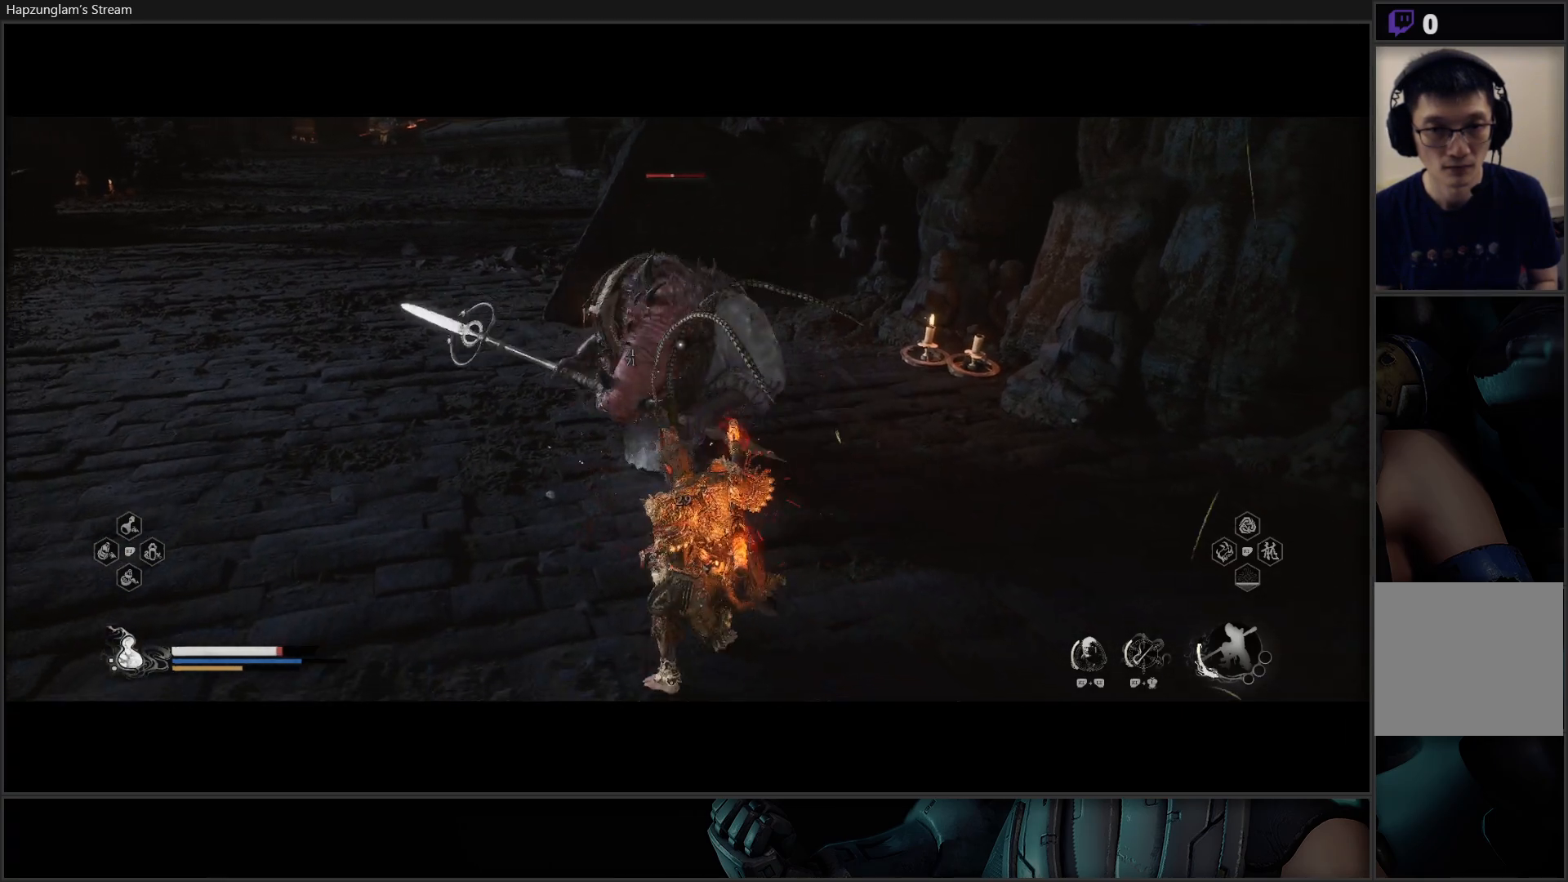
{"buttons": ["B"], "left_stick": "down", "right_stick": "center", "events": [[50, "Y", "down"], [100, "left_stick", "center"], [116, "Y", "up"], [183, "left_stick", "down"], [267, "B", "down"], [383, "B", "up"], [417, "B", "down"]]}
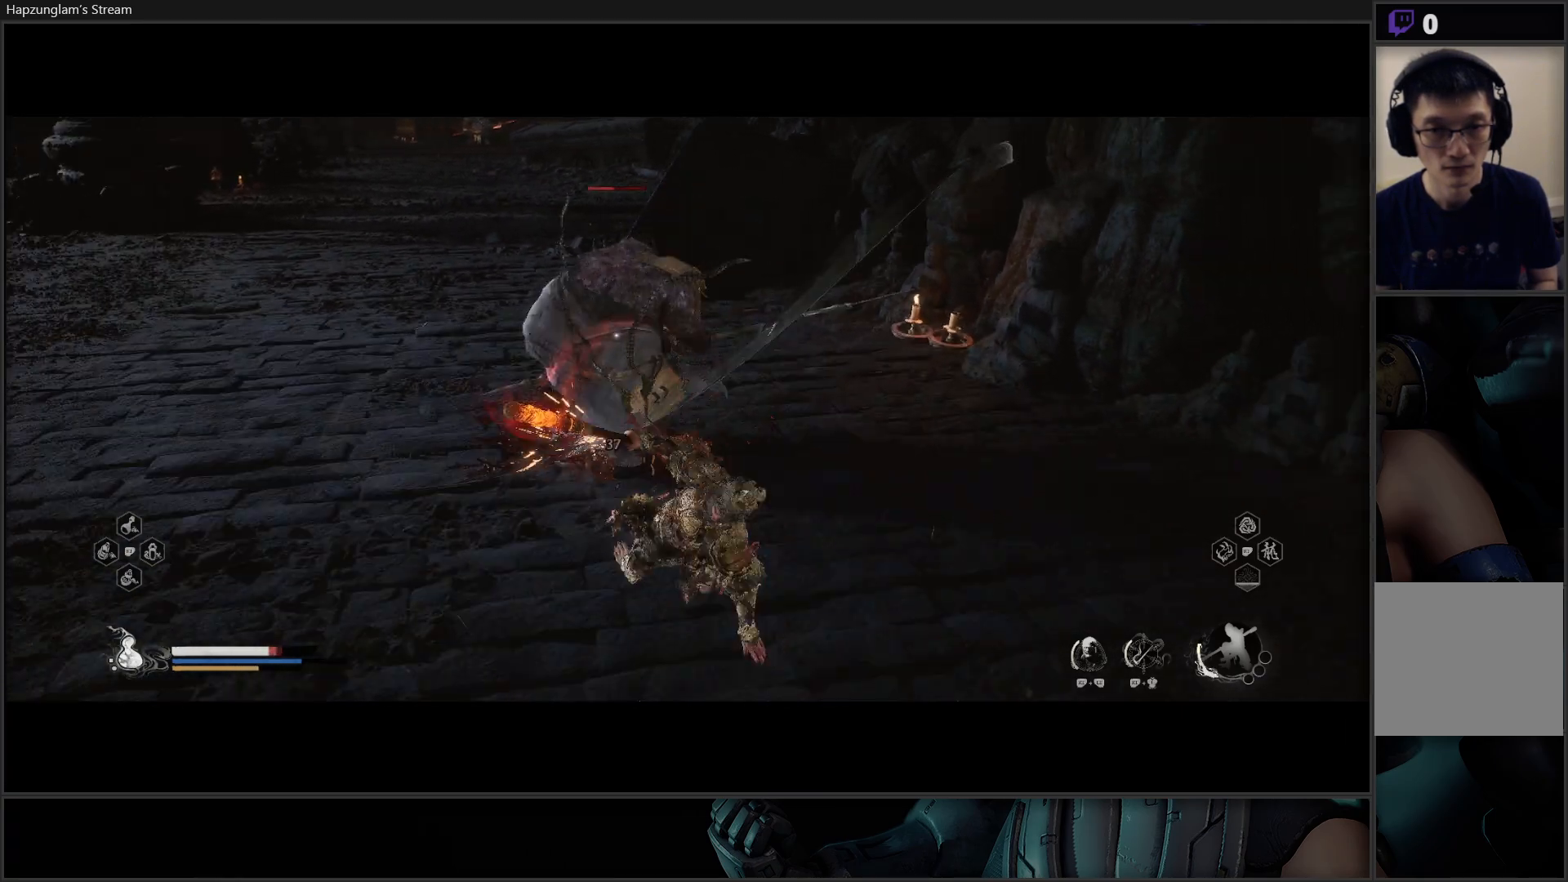
{"buttons": [], "left_stick": "down", "right_stick": "center", "events": [[67, "B", "up"], [334, "B", "down"], [434, "B", "up"]]}
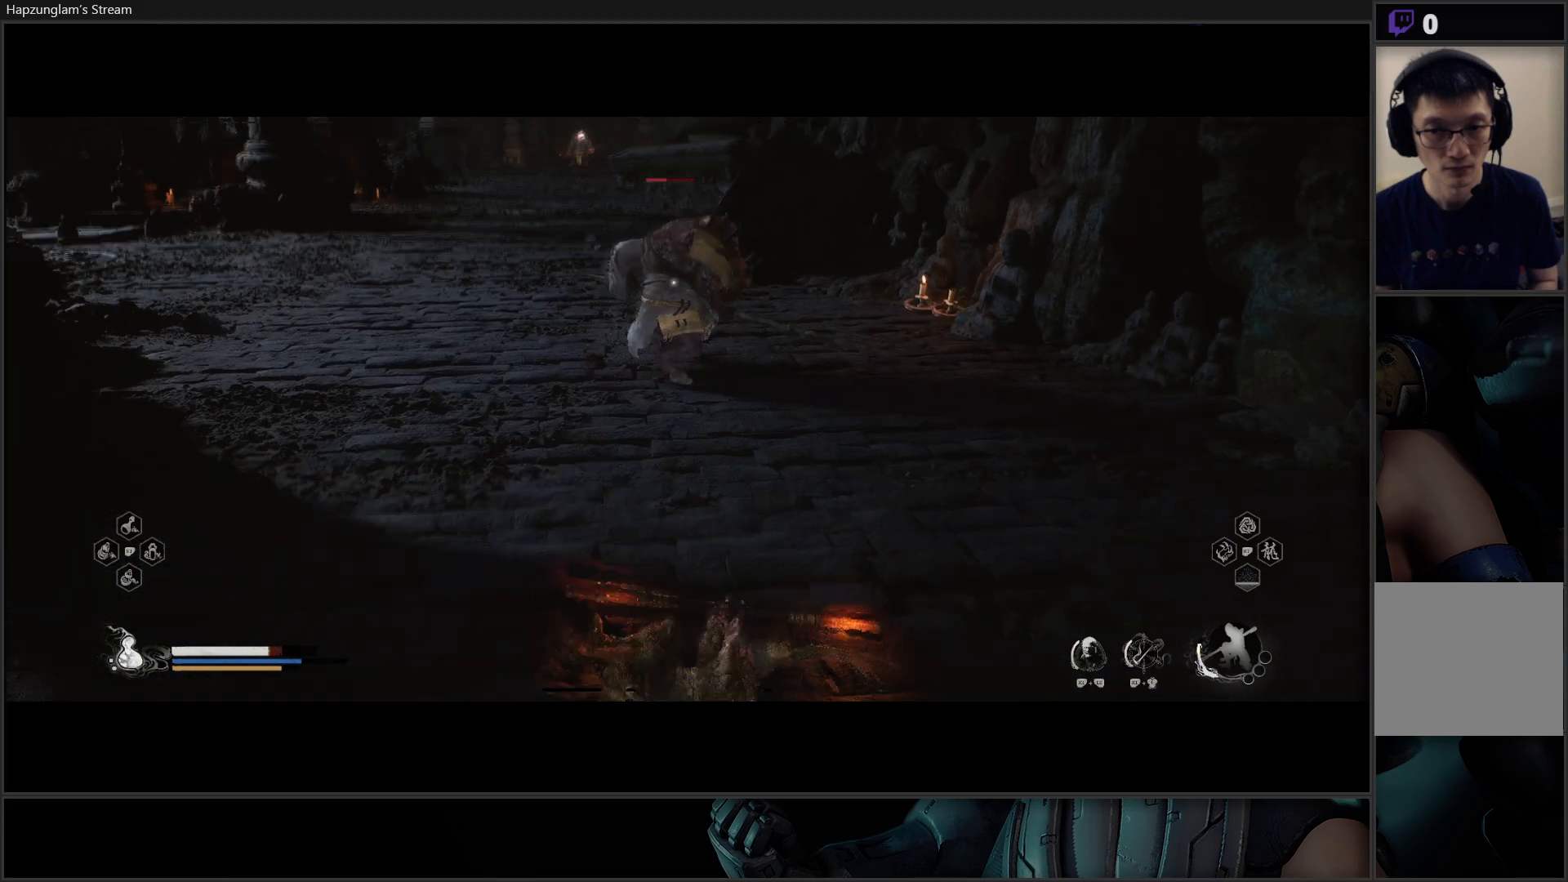
{"buttons": [], "left_stick": "down", "right_stick": "center", "events": [[16, "B", "down"], [100, "B", "up"], [166, "B", "down"], [267, "B", "up"], [317, "B", "down"], [467, "B", "up"]]}
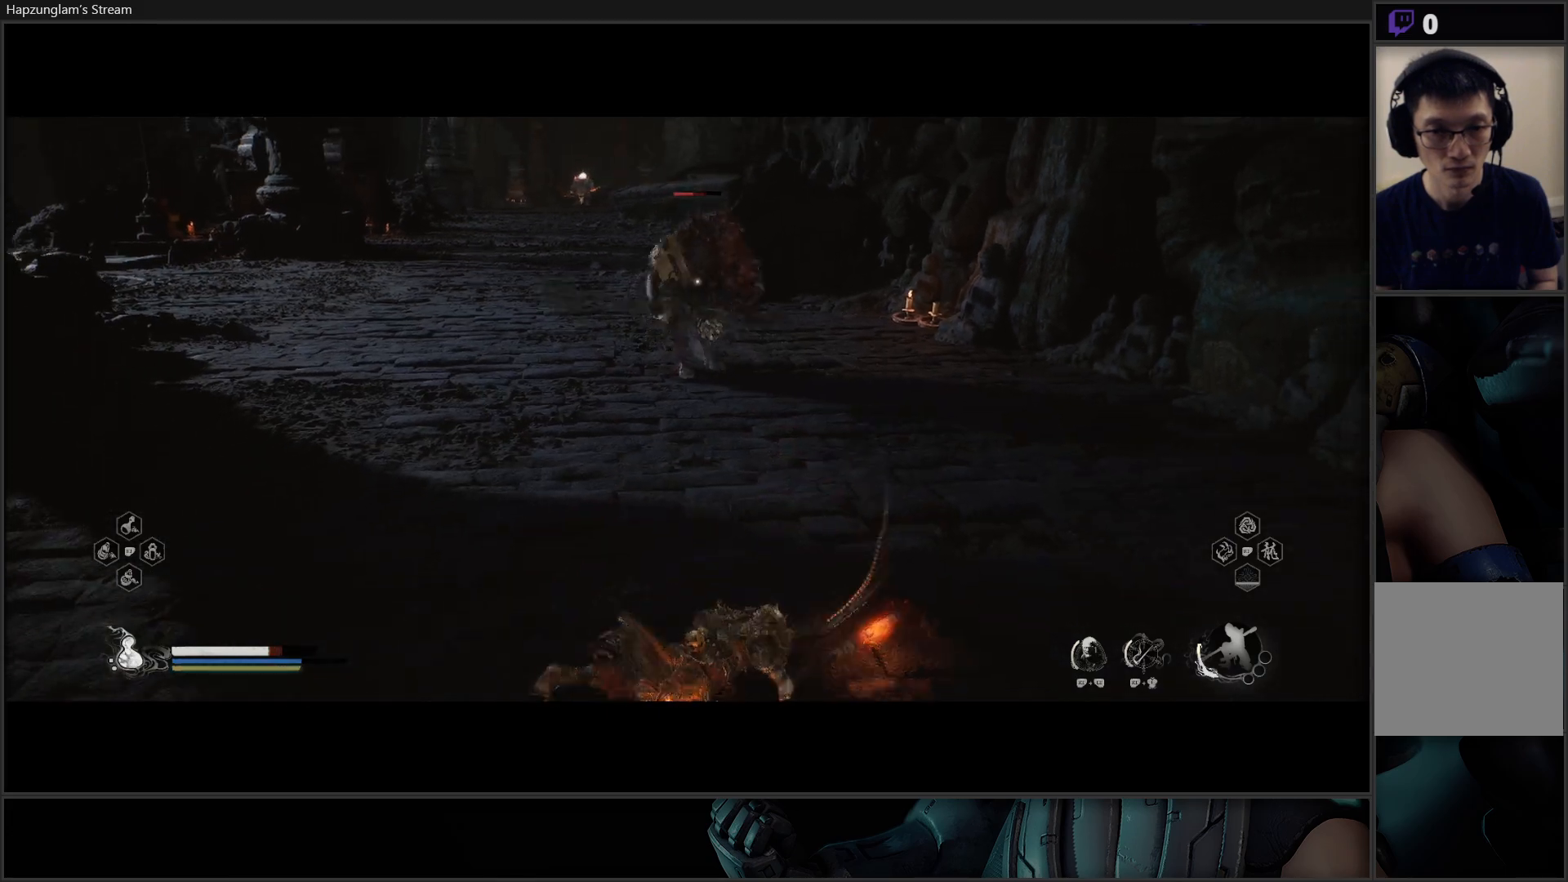
{"buttons": [], "left_stick": "down", "right_stick": "center", "events": []}
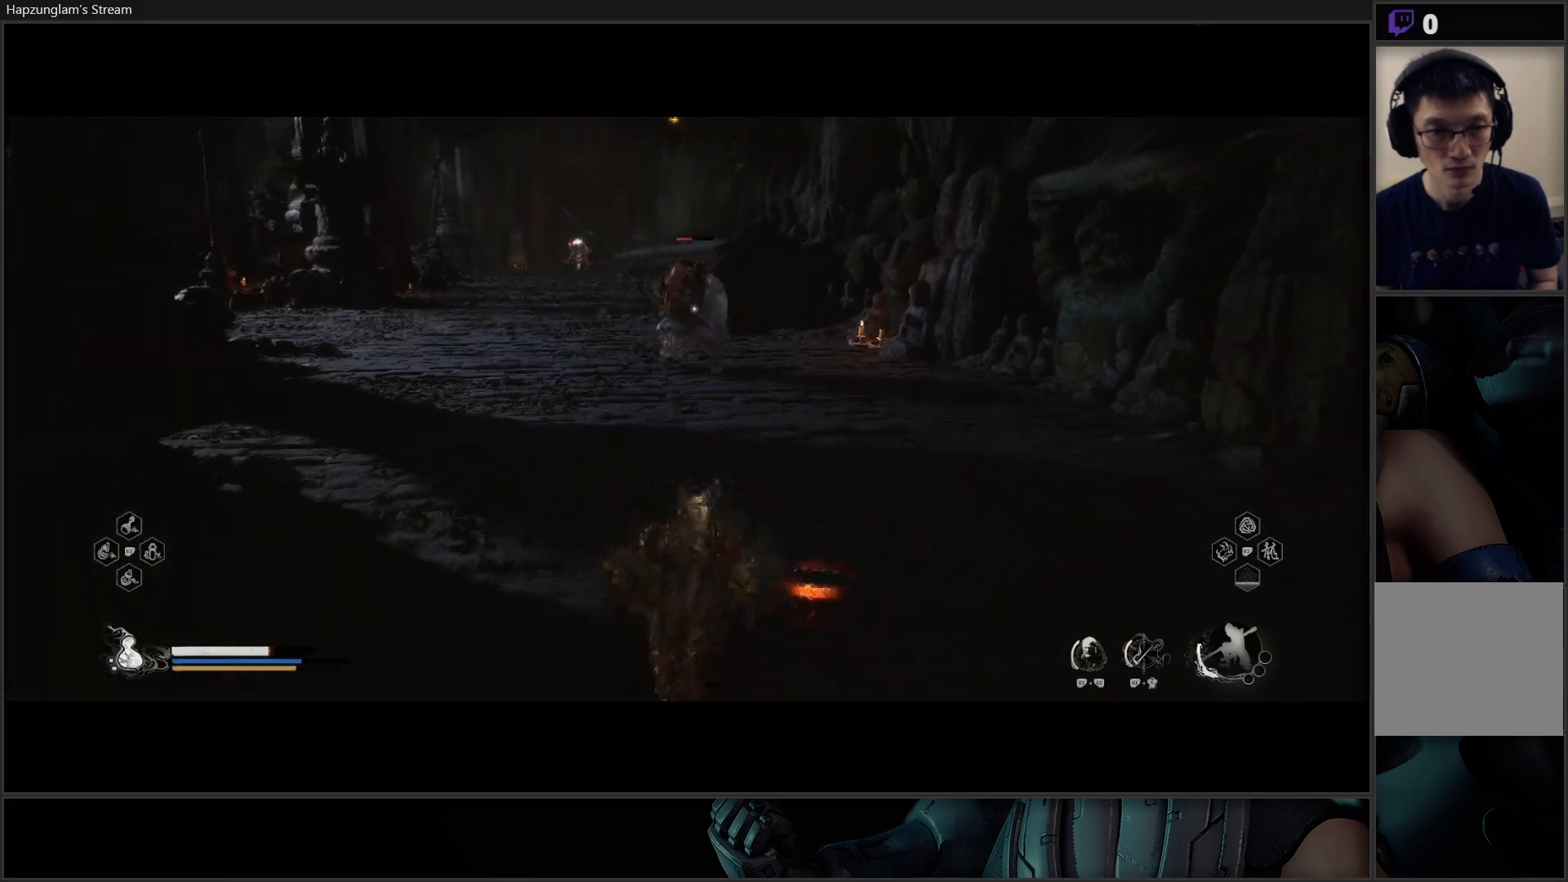
{"buttons": [], "left_stick": "down", "right_stick": "left", "events": [[66, "right_stick", "left"]]}
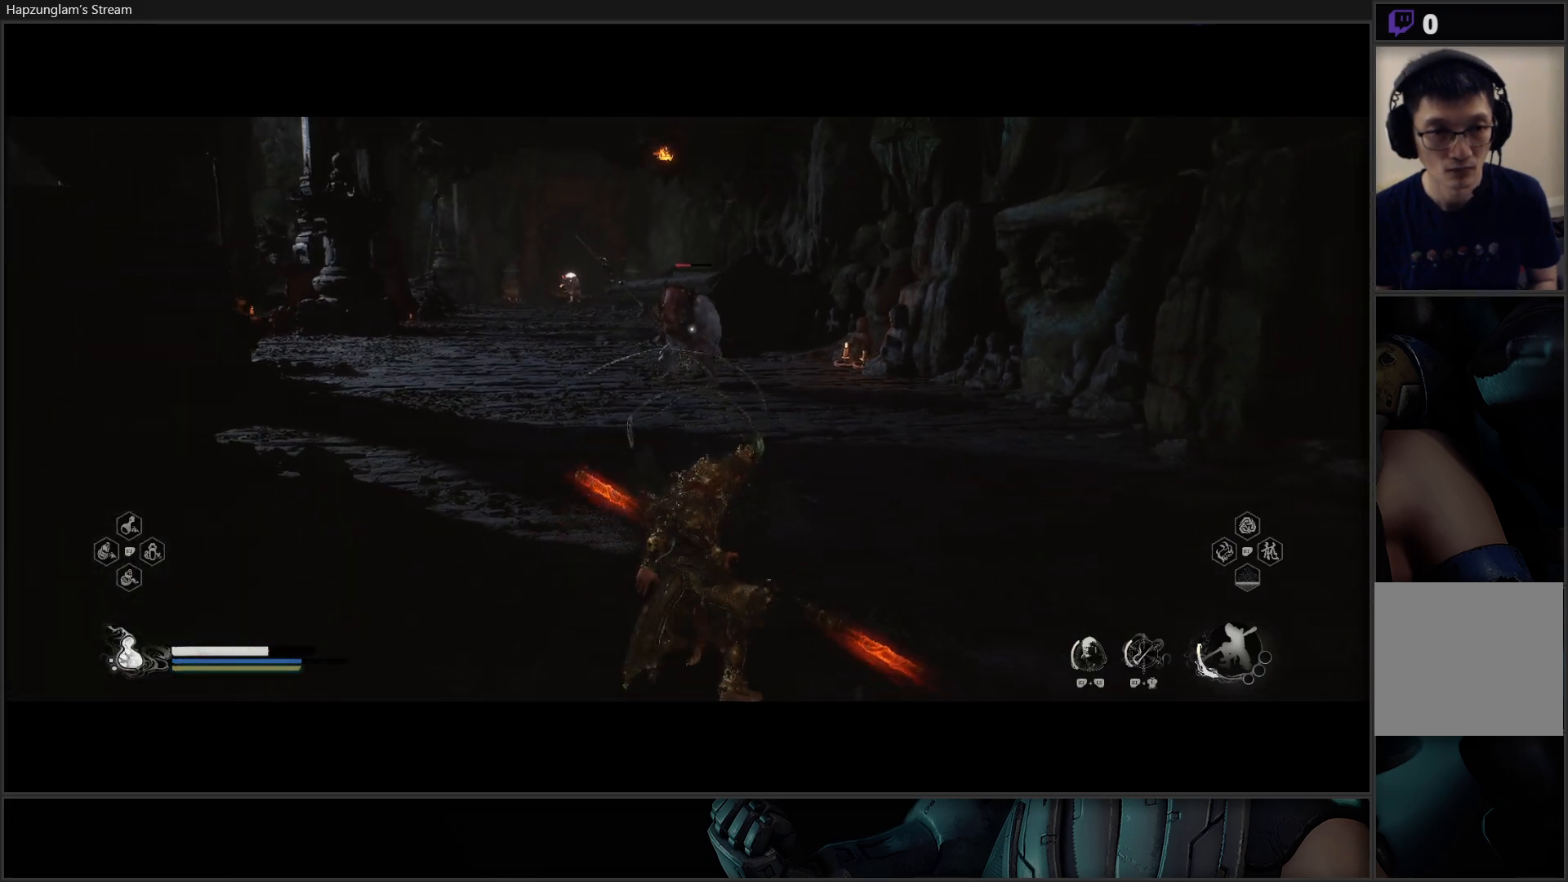
{"buttons": [], "left_stick": "down", "right_stick": "left", "events": []}
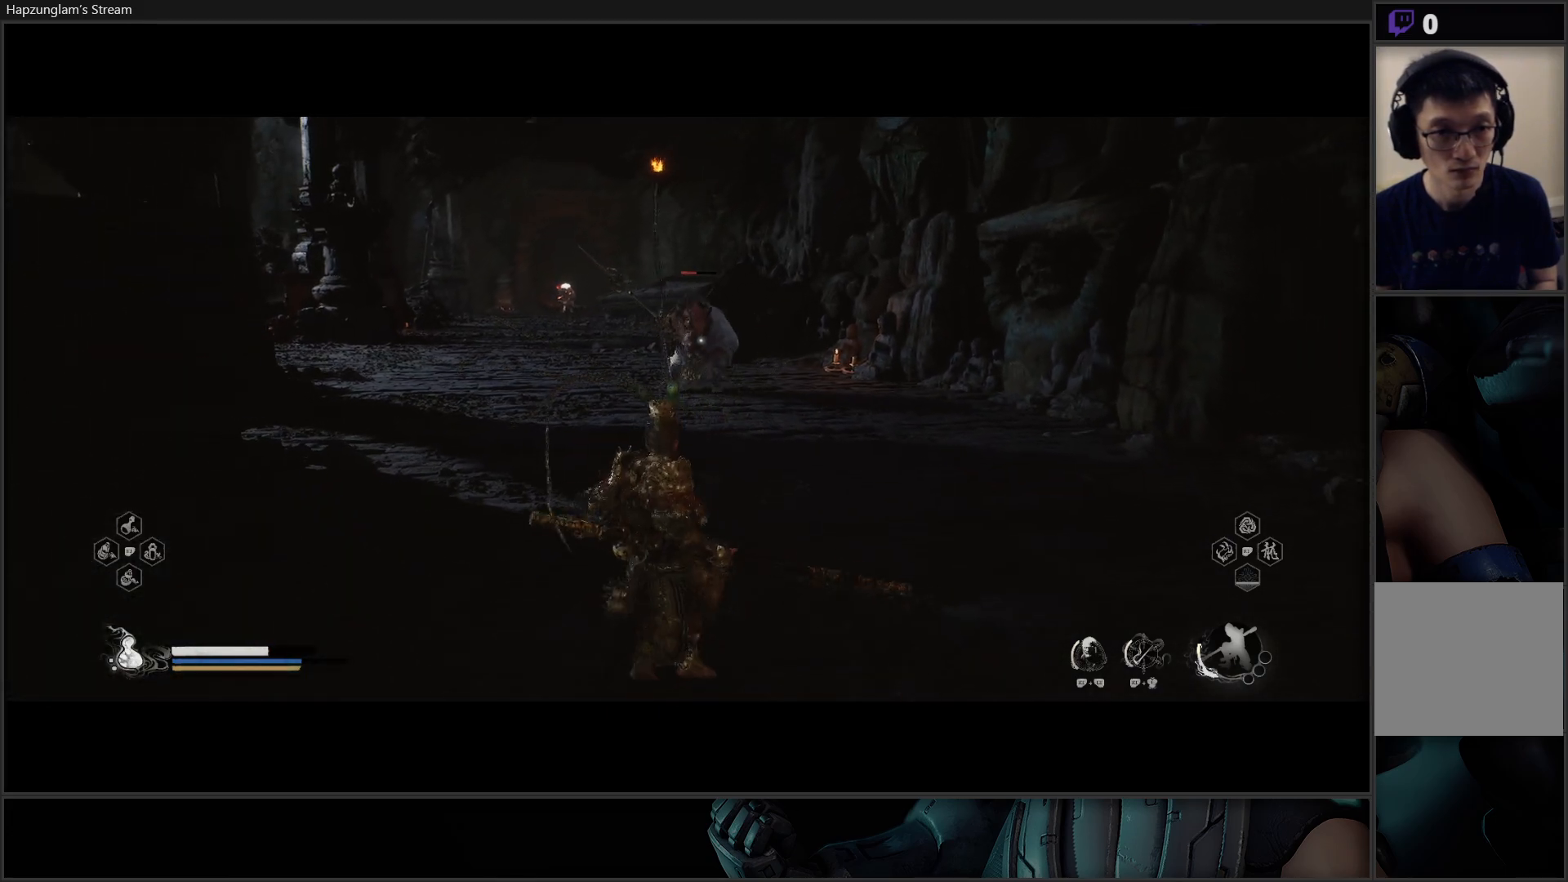
{"buttons": [], "left_stick": "down", "right_stick": "left", "events": [[133, "R3", "down"], [317, "R3", "up"]]}
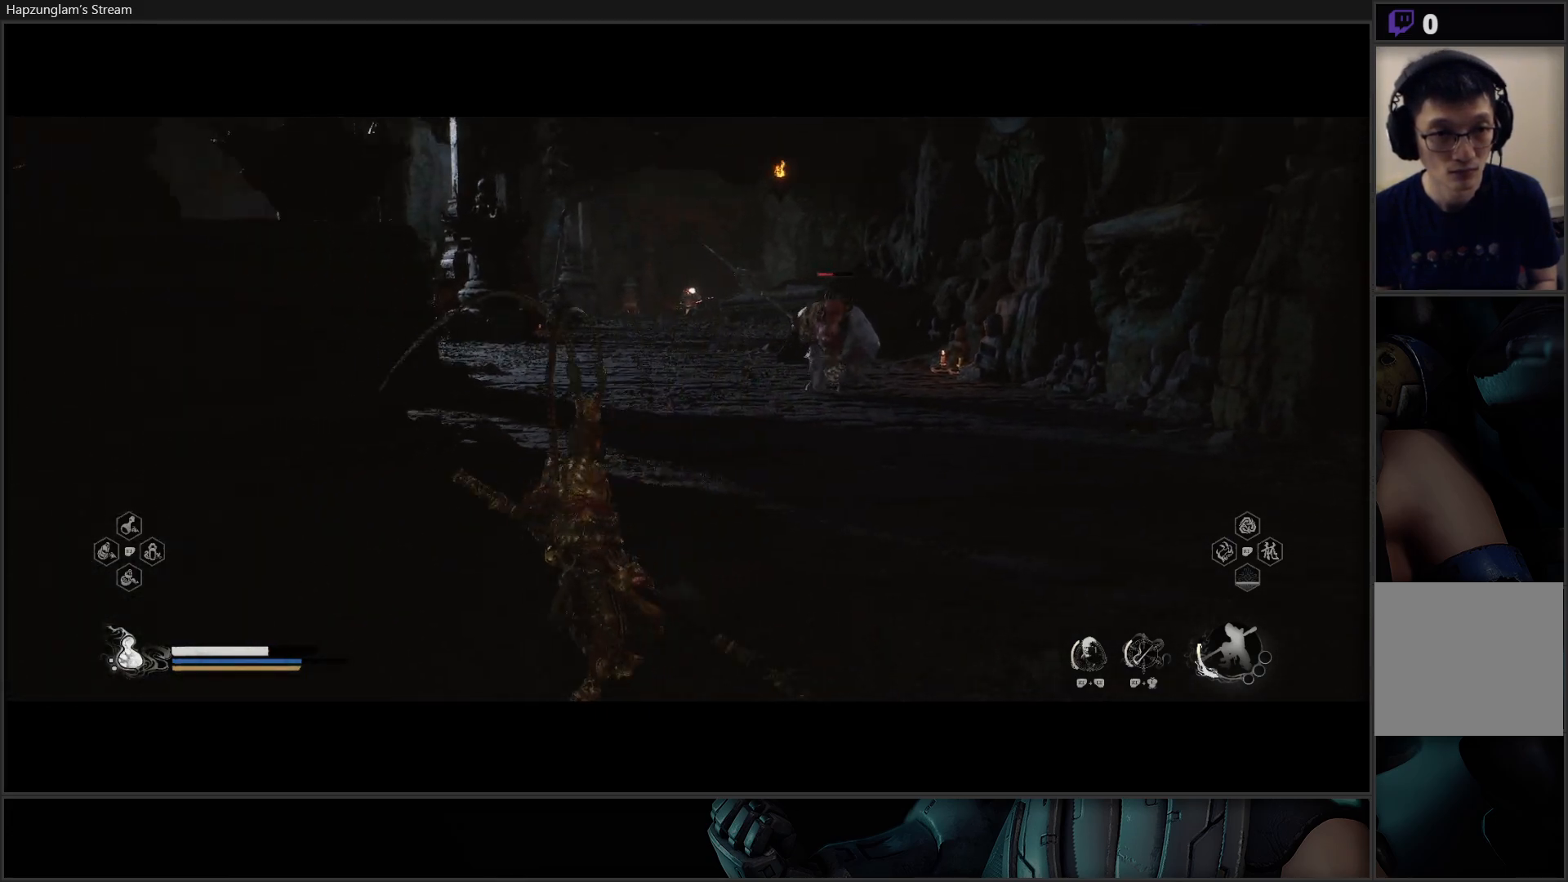
{"buttons": [], "left_stick": "down", "right_stick": "center", "events": [[367, "right_stick", "center"]]}
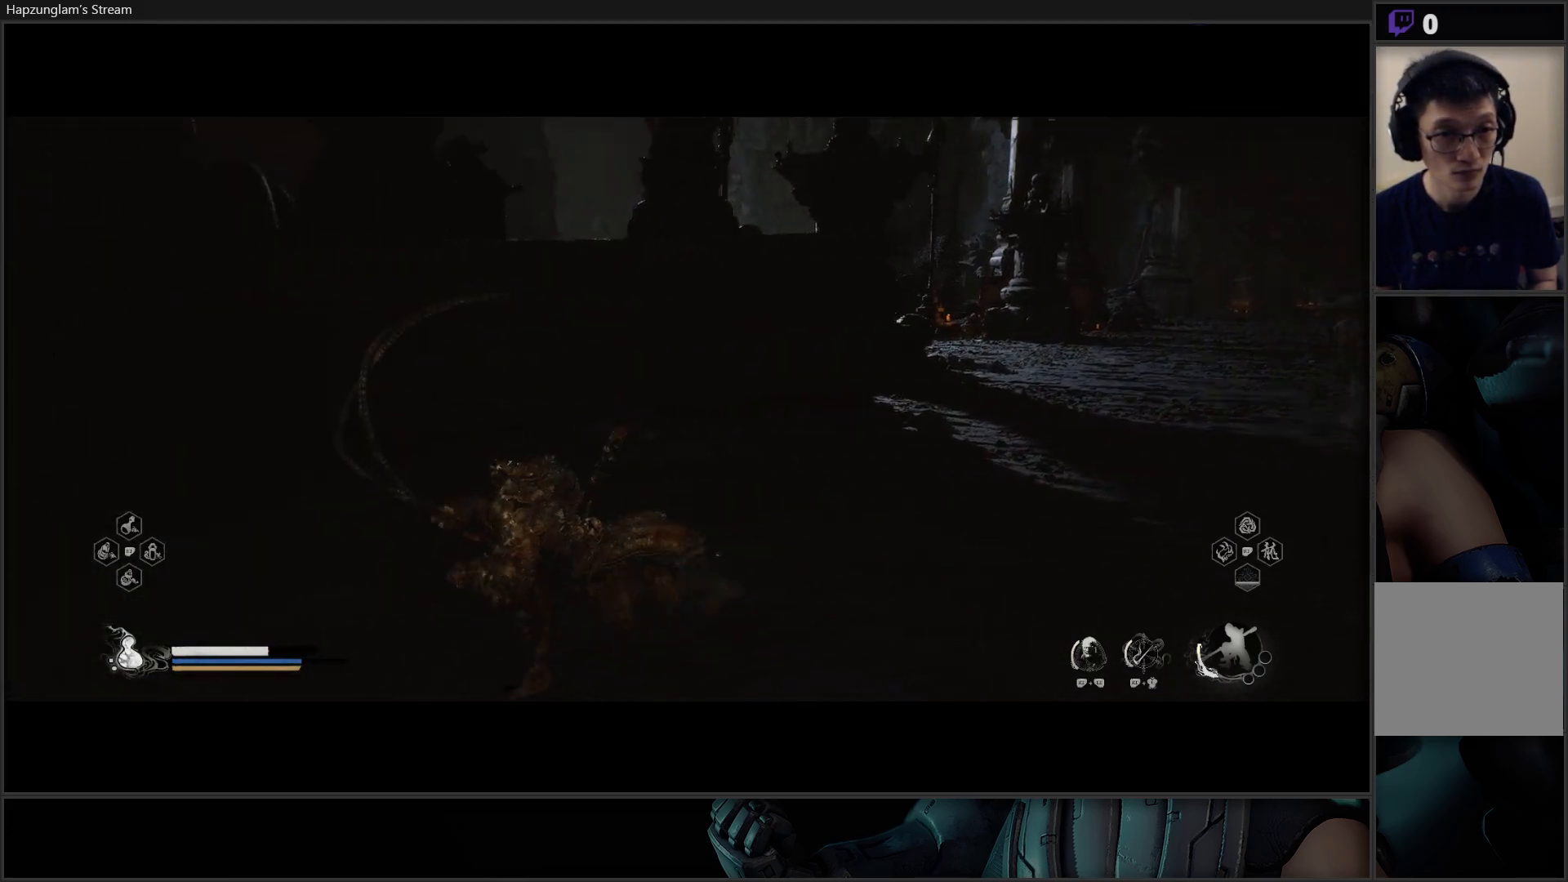
{"buttons": [], "left_stick": "down-left", "right_stick": "up-right", "events": [[33, "R3", "down"], [33, "right_stick", "down-left"], [166, "R3", "up"], [300, "right_stick", "center"], [350, "left_stick", "down-left"], [500, "right_stick", "up-right"]]}
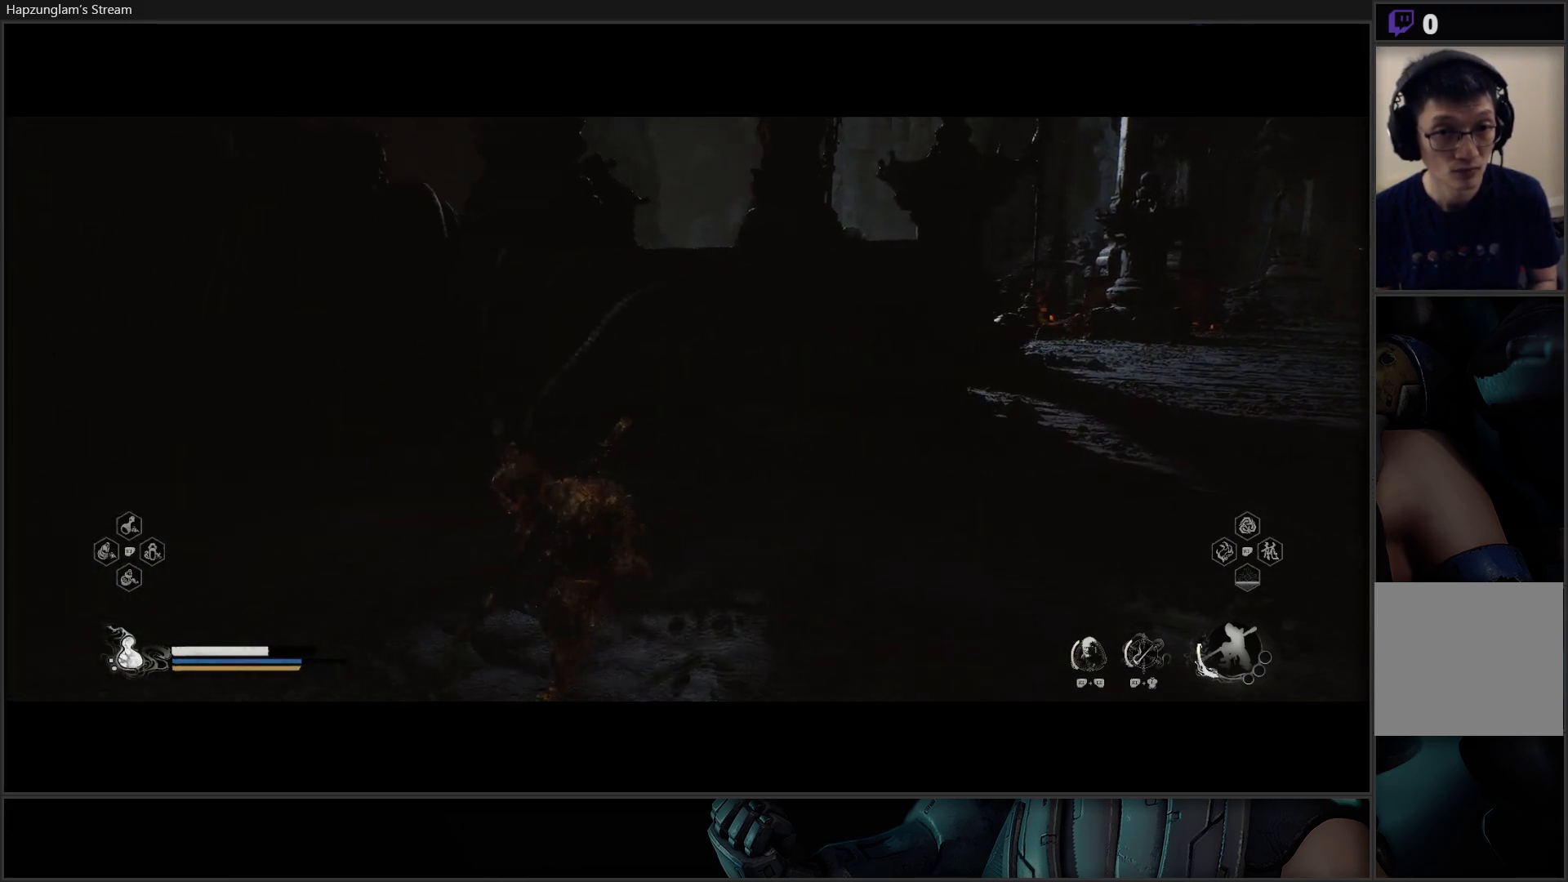
{"buttons": ["R3"], "left_stick": "right", "right_stick": "center", "events": [[84, "right_stick", "right"], [267, "left_stick", "down-right"], [350, "left_stick", "right"], [434, "right_stick", "center"], [484, "R3", "down"]]}
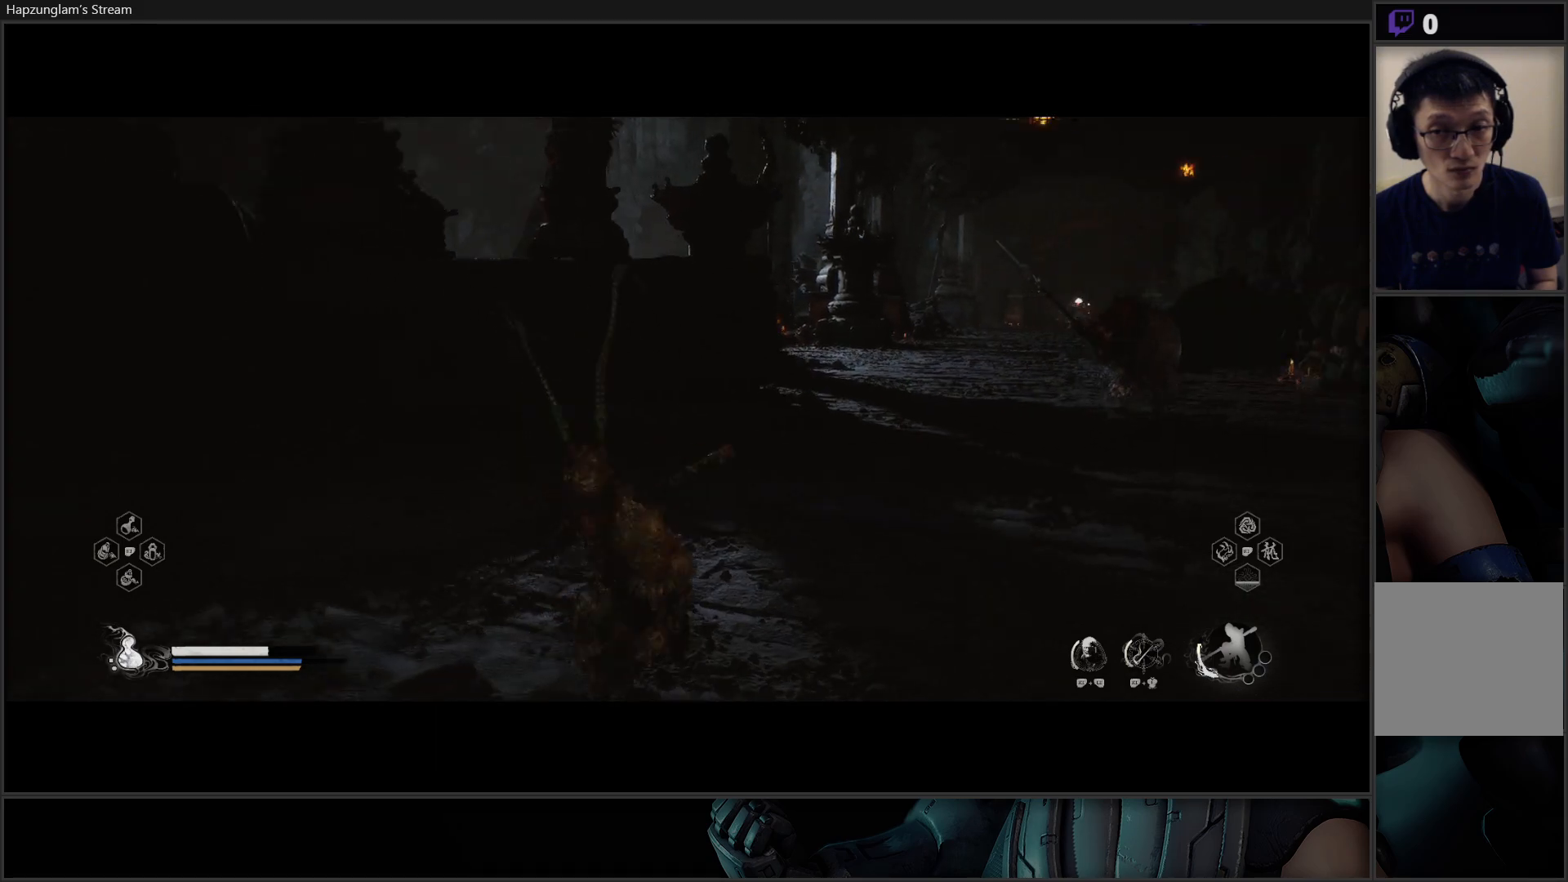
{"buttons": [], "left_stick": "up-right", "right_stick": "center", "events": [[116, "right_stick", "down-right"], [133, "R3", "up"], [217, "right_stick", "center"], [350, "left_stick", "up-right"]]}